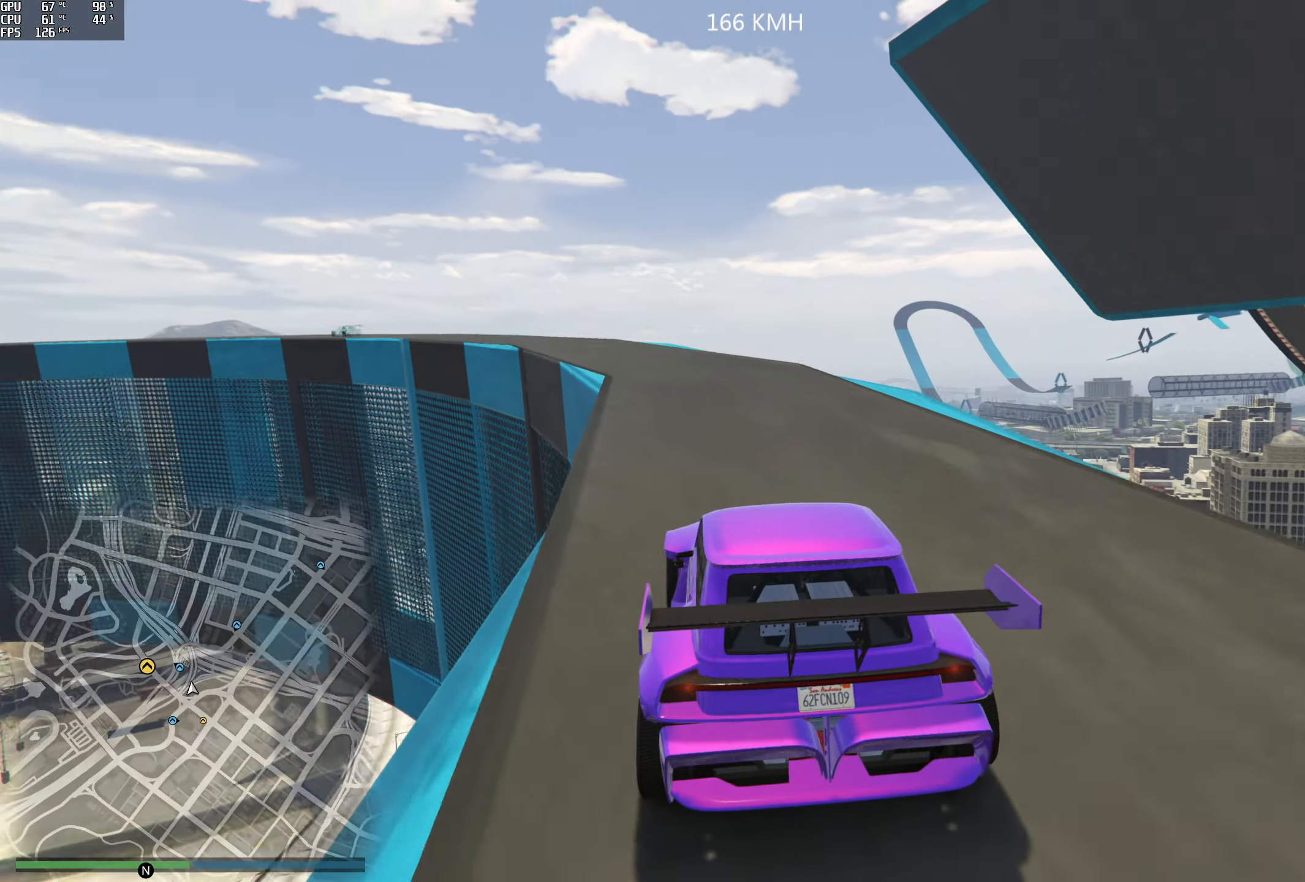
Gameplay with a controller (Xbox layout); each line is a JSON object with the inputs held at the frame after it. "events" lists button and stick changes between this image and that frame as [ms after this image, input, new state], when the widget could be followed in between. Not read: L3 R3.
{"buttons": ["R2"], "left_stick": "left", "right_stick": "down-left", "events": [[66, "left_stick", "left"], [166, "left_stick", "center"], [250, "left_stick", "left"], [416, "left_stick", "center"], [500, "left_stick", "left"]]}
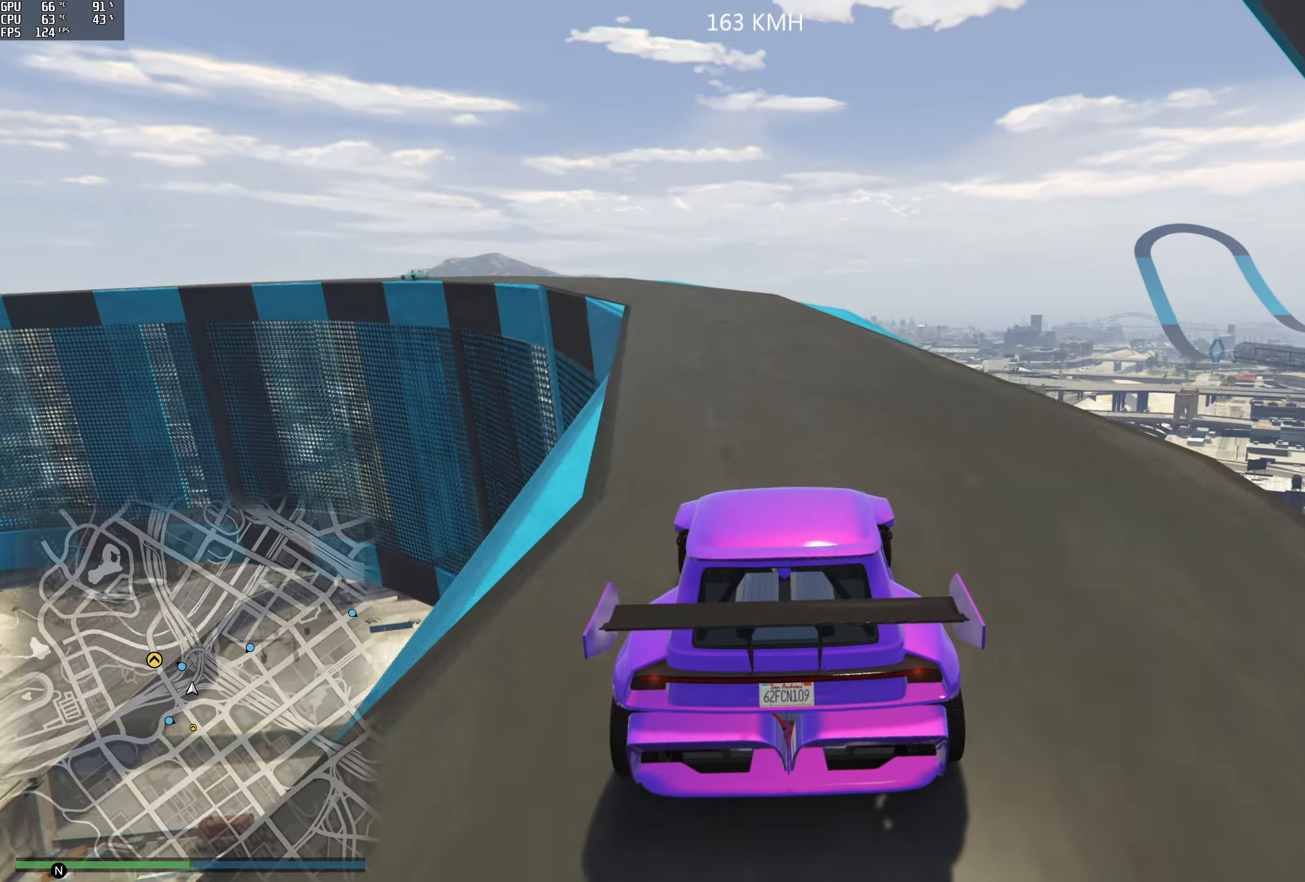
{"buttons": ["R2"], "left_stick": "center", "right_stick": "down-left", "events": [[166, "left_stick", "center"], [333, "left_stick", "left"], [483, "left_stick", "center"]]}
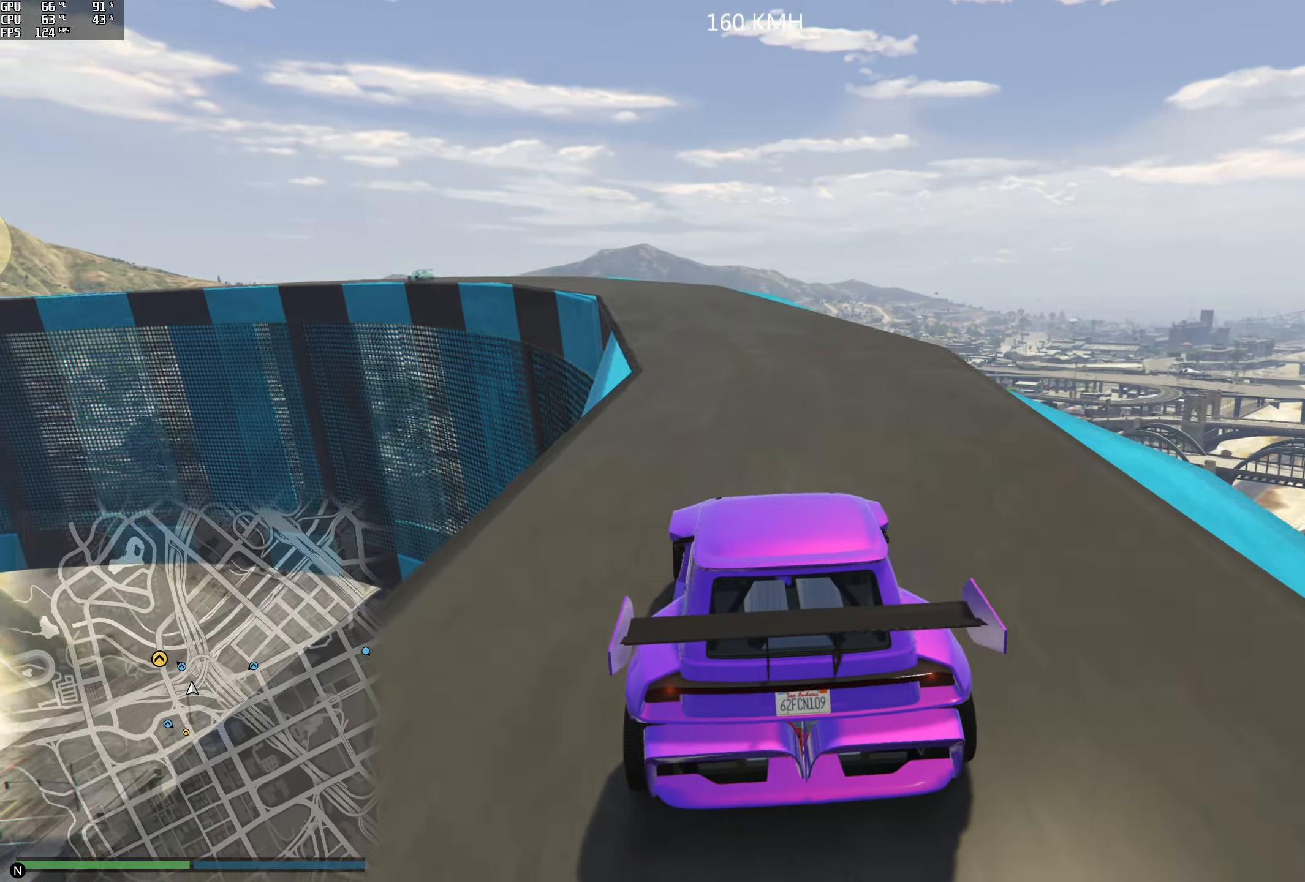
{"buttons": ["R2"], "left_stick": "center", "right_stick": "down-left", "events": [[300, "left_stick", "left"], [433, "left_stick", "center"]]}
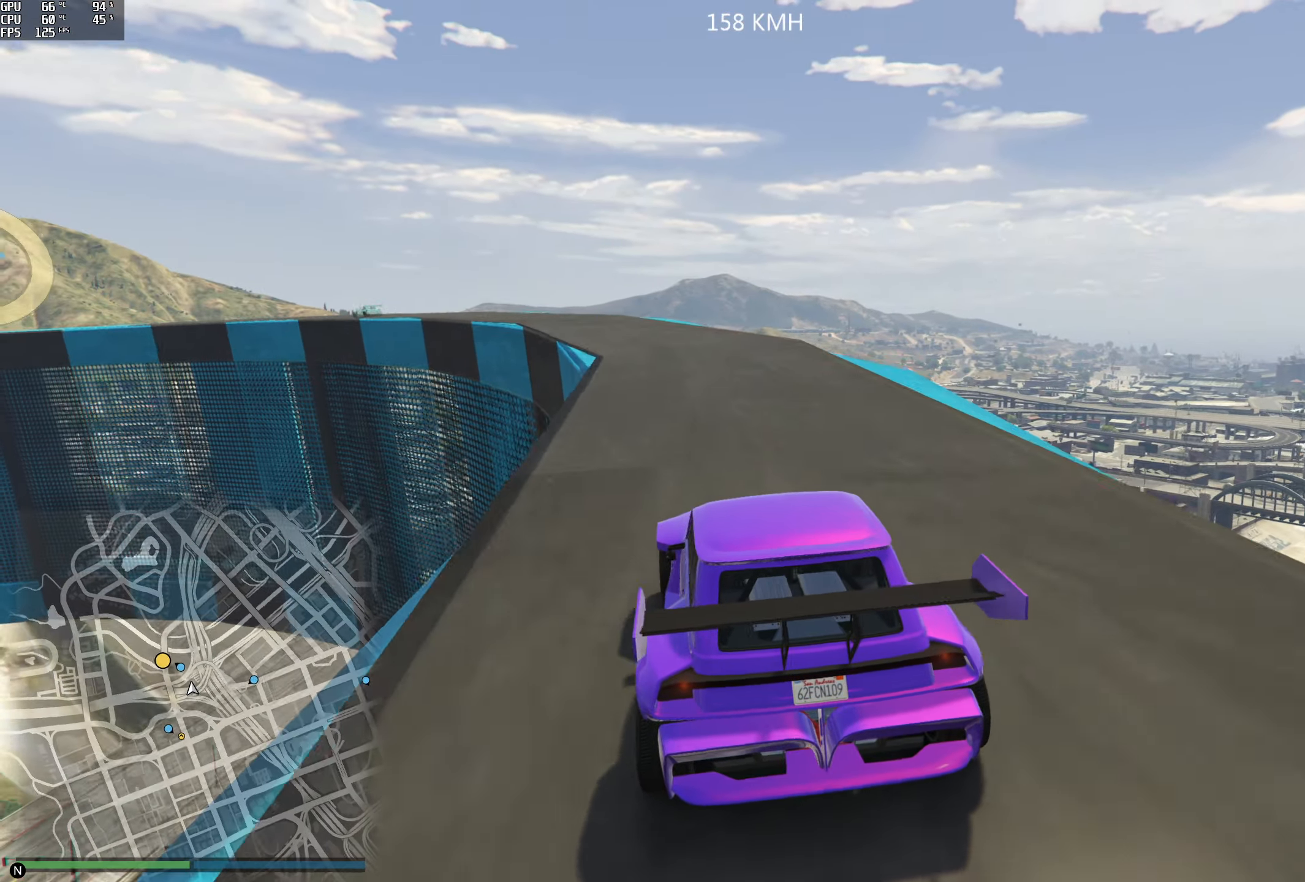
{"buttons": ["R2"], "left_stick": "center", "right_stick": "down-left", "events": [[83, "left_stick", "left"], [233, "left_stick", "center"]]}
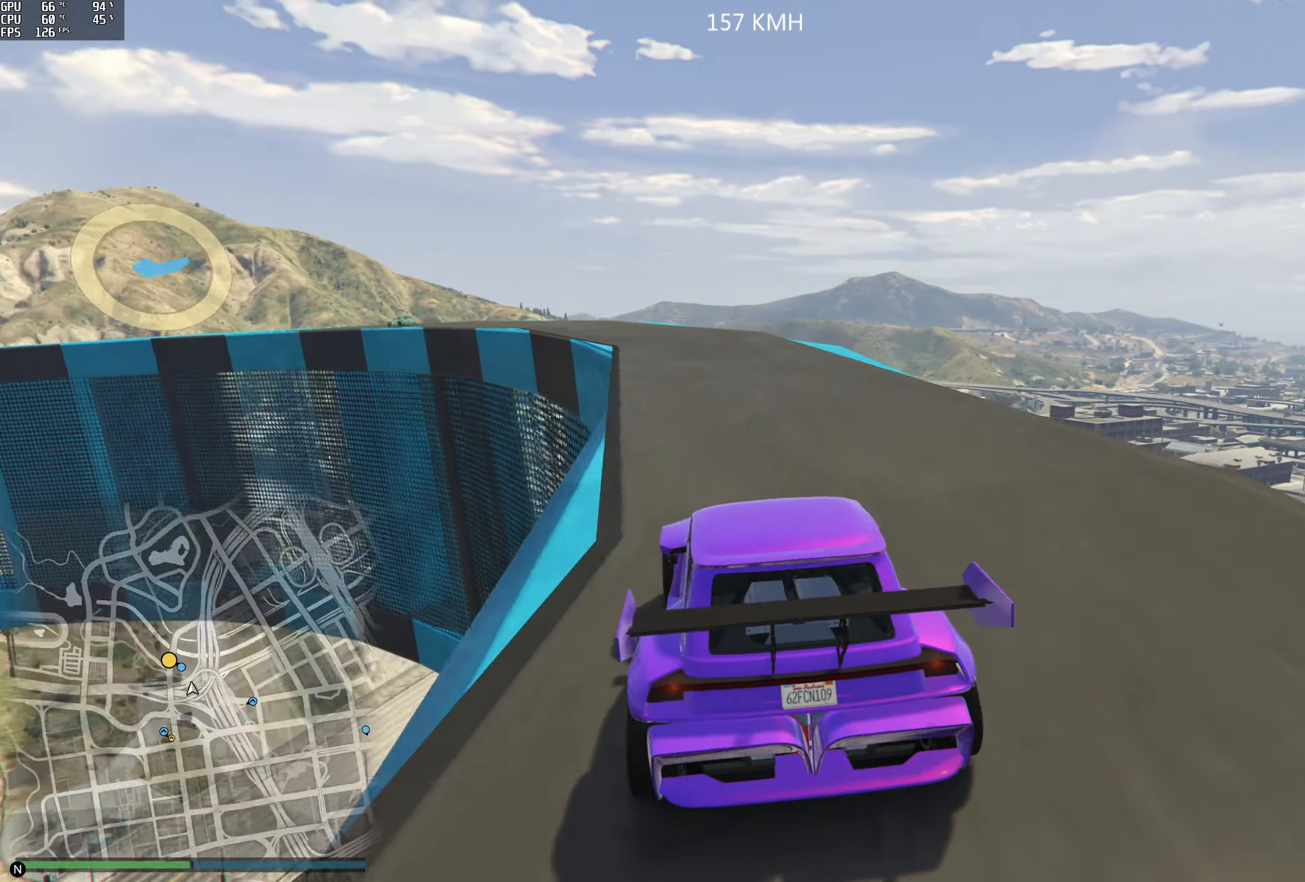
{"buttons": ["R2"], "left_stick": "left", "right_stick": "down-left", "events": [[183, "left_stick", "left"], [333, "left_stick", "center"], [400, "left_stick", "left"]]}
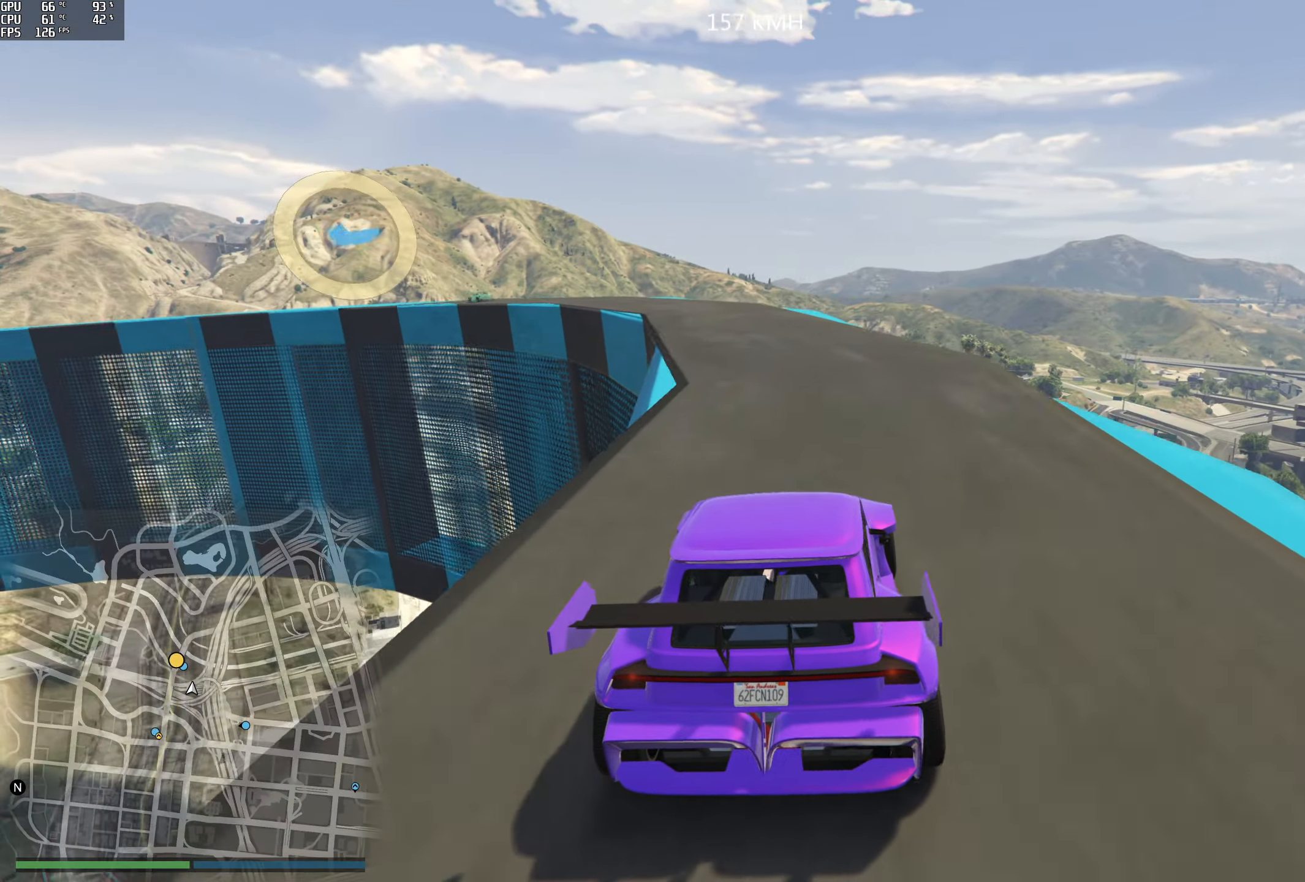
{"buttons": ["R2"], "left_stick": "left", "right_stick": "down-left", "events": [[33, "left_stick", "center"], [200, "left_stick", "left"], [333, "left_stick", "center"], [466, "left_stick", "left"]]}
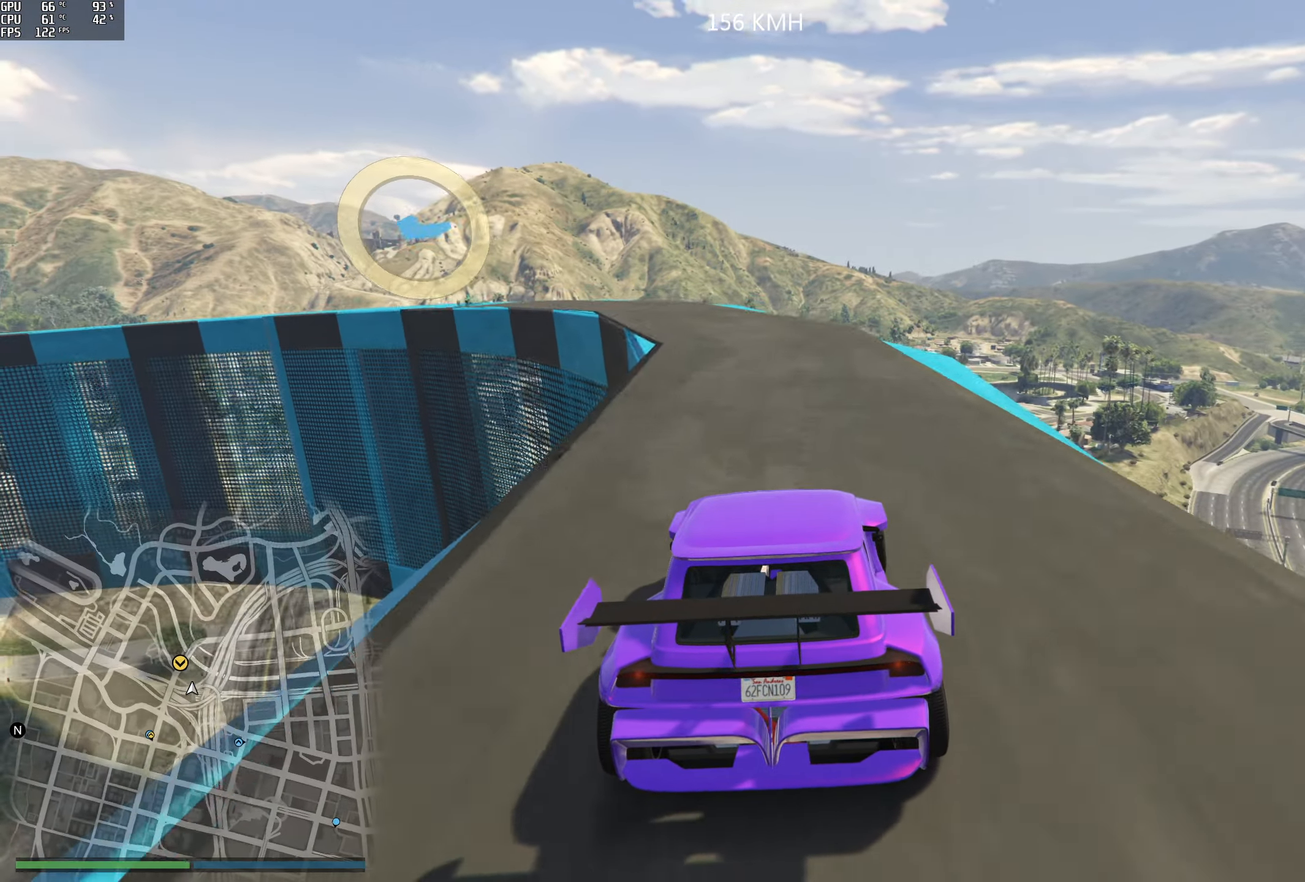
{"buttons": ["R2"], "left_stick": "center", "right_stick": "down-left", "events": [[116, "left_stick", "center"], [216, "left_stick", "left"], [350, "left_stick", "center"]]}
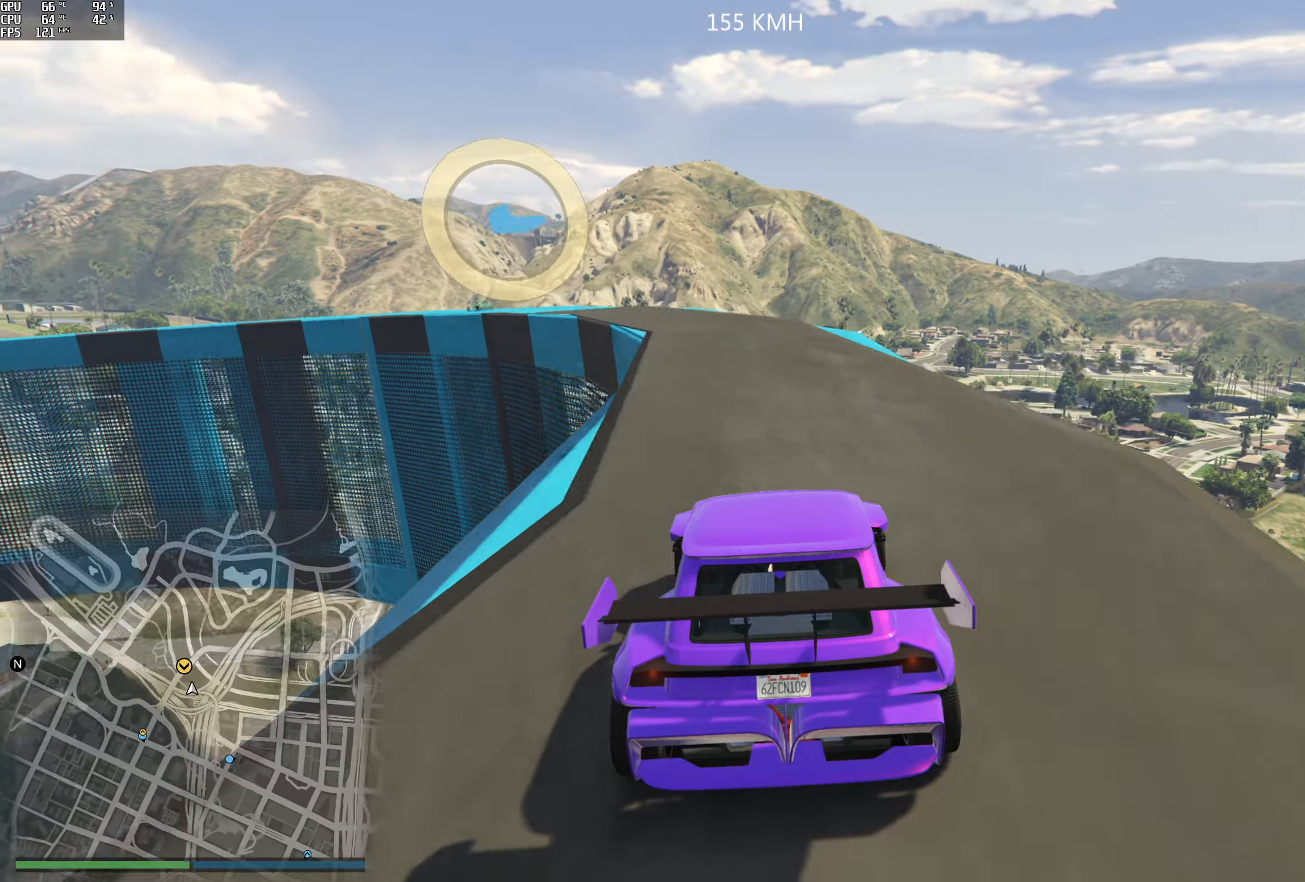
{"buttons": ["R2"], "left_stick": "left", "right_stick": "down-left", "events": [[133, "left_stick", "left"], [283, "left_stick", "center"], [433, "left_stick", "left"]]}
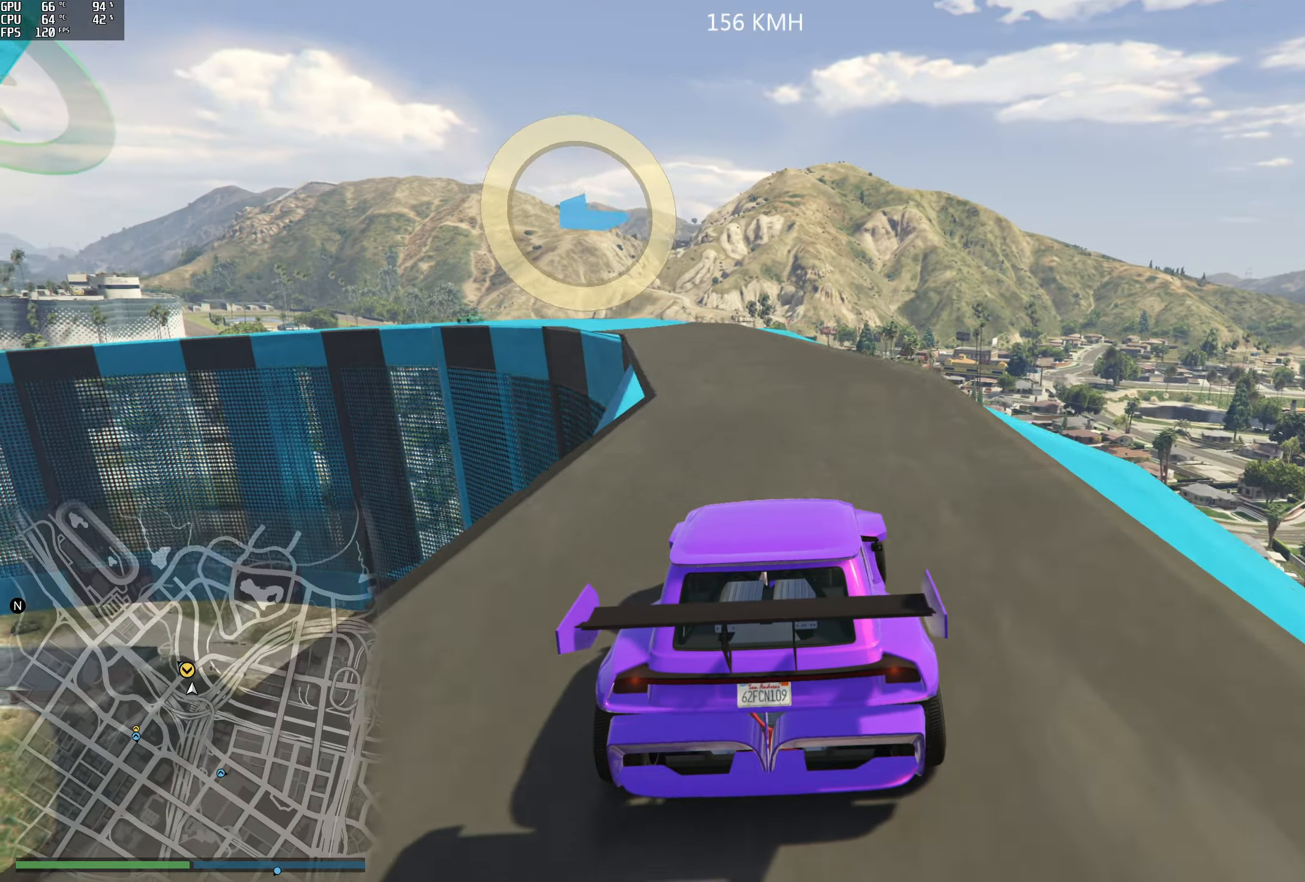
{"buttons": ["R2"], "left_stick": "center", "right_stick": "down-left", "events": [[67, "left_stick", "center"], [150, "left_stick", "left"], [283, "left_stick", "center"]]}
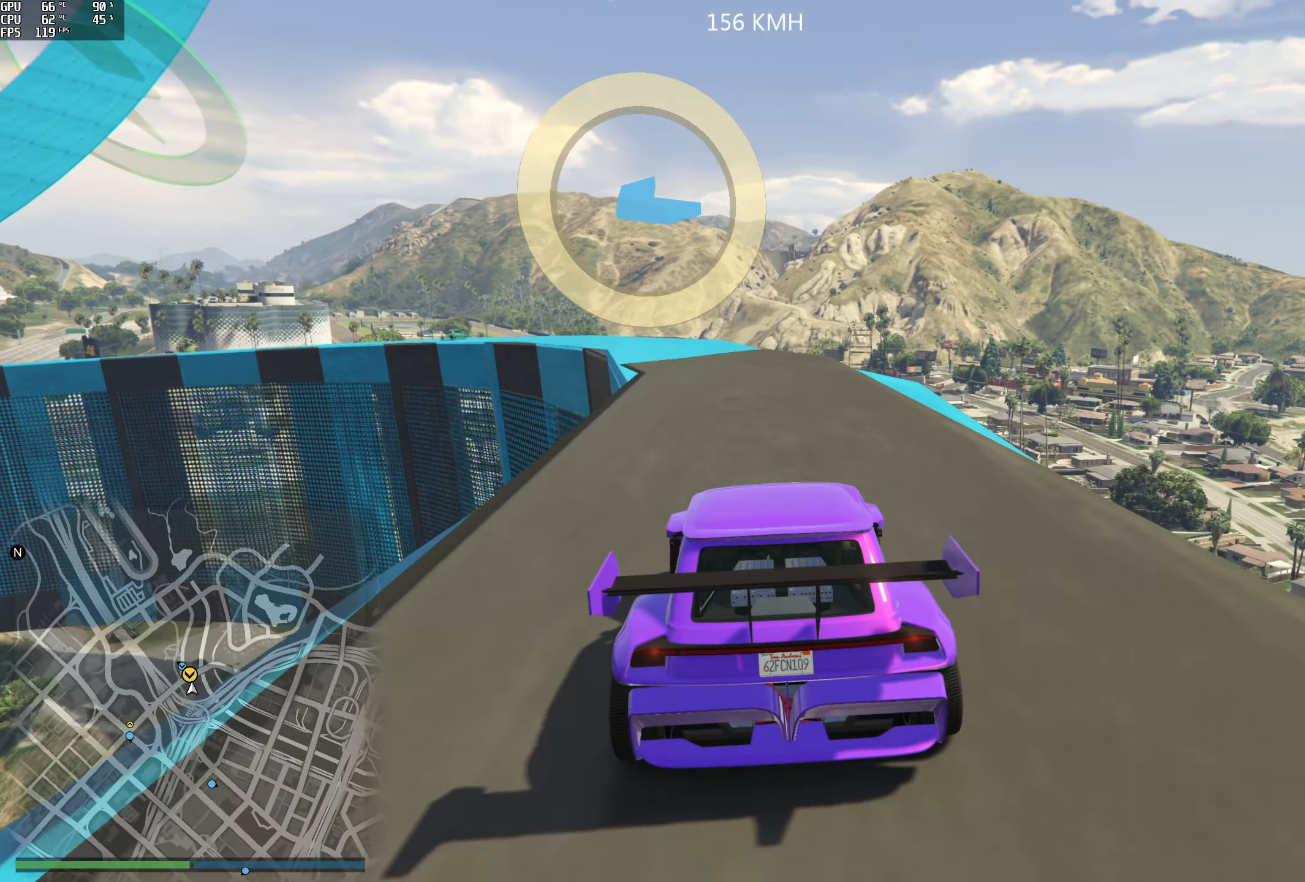
{"buttons": ["R2"], "left_stick": "center", "right_stick": "down-left", "events": [[17, "left_stick", "left"], [150, "left_stick", "center"], [300, "left_stick", "left"], [417, "left_stick", "center"]]}
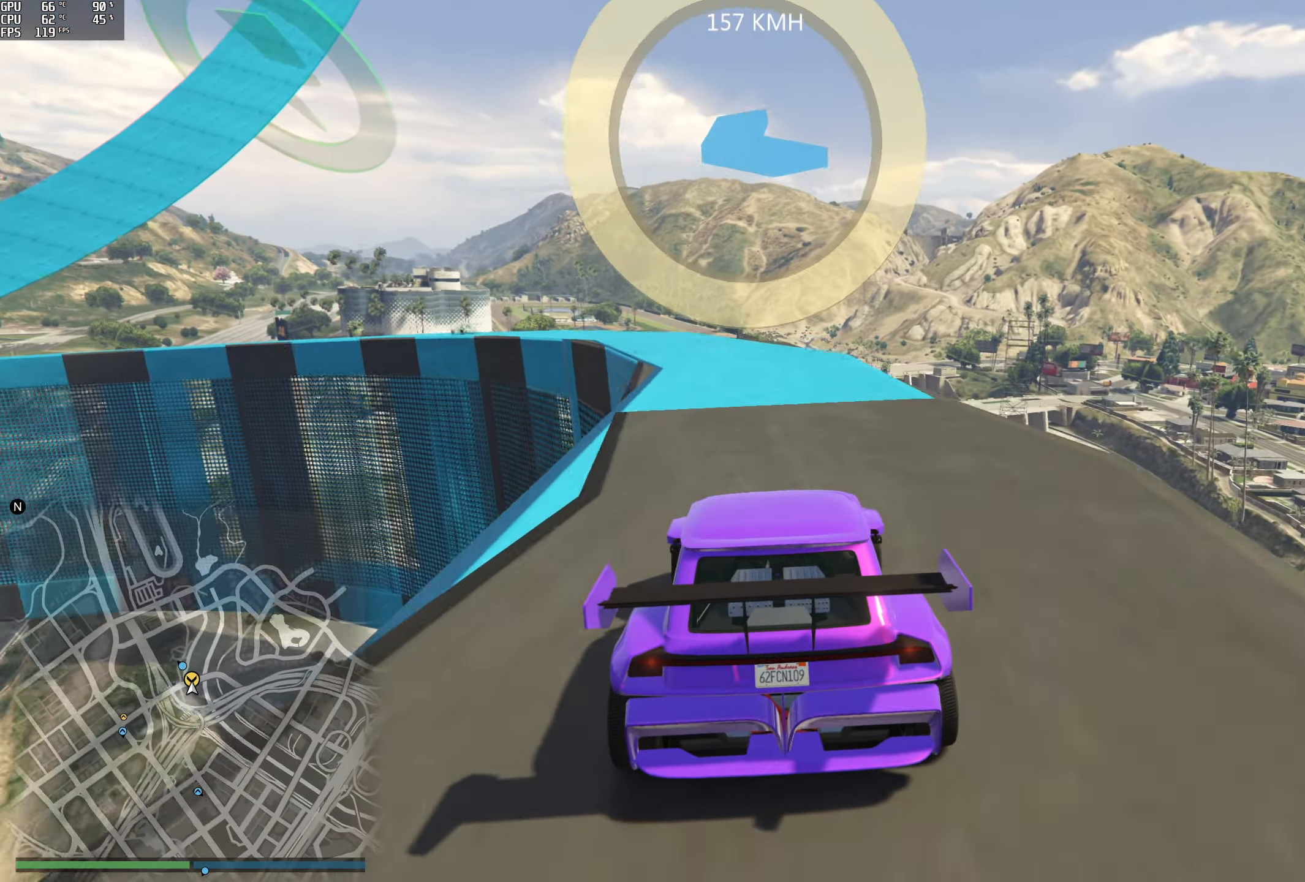
{"buttons": ["R2"], "left_stick": "center", "right_stick": "down-left", "events": [[233, "left_stick", "left"], [367, "left_stick", "center"]]}
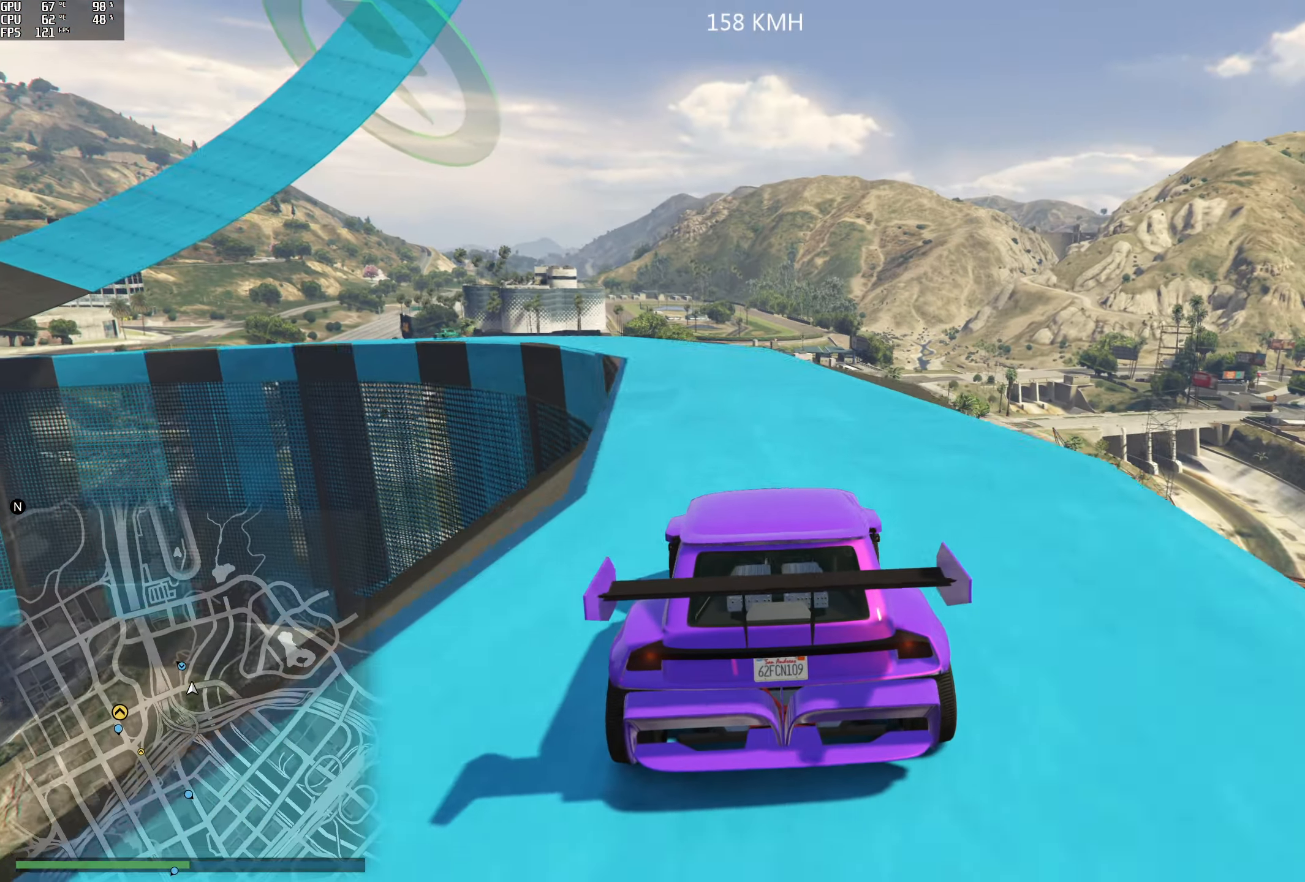
{"buttons": ["R2"], "left_stick": "left", "right_stick": "down-left", "events": [[33, "left_stick", "left"], [217, "left_stick", "center"], [400, "left_stick", "left"]]}
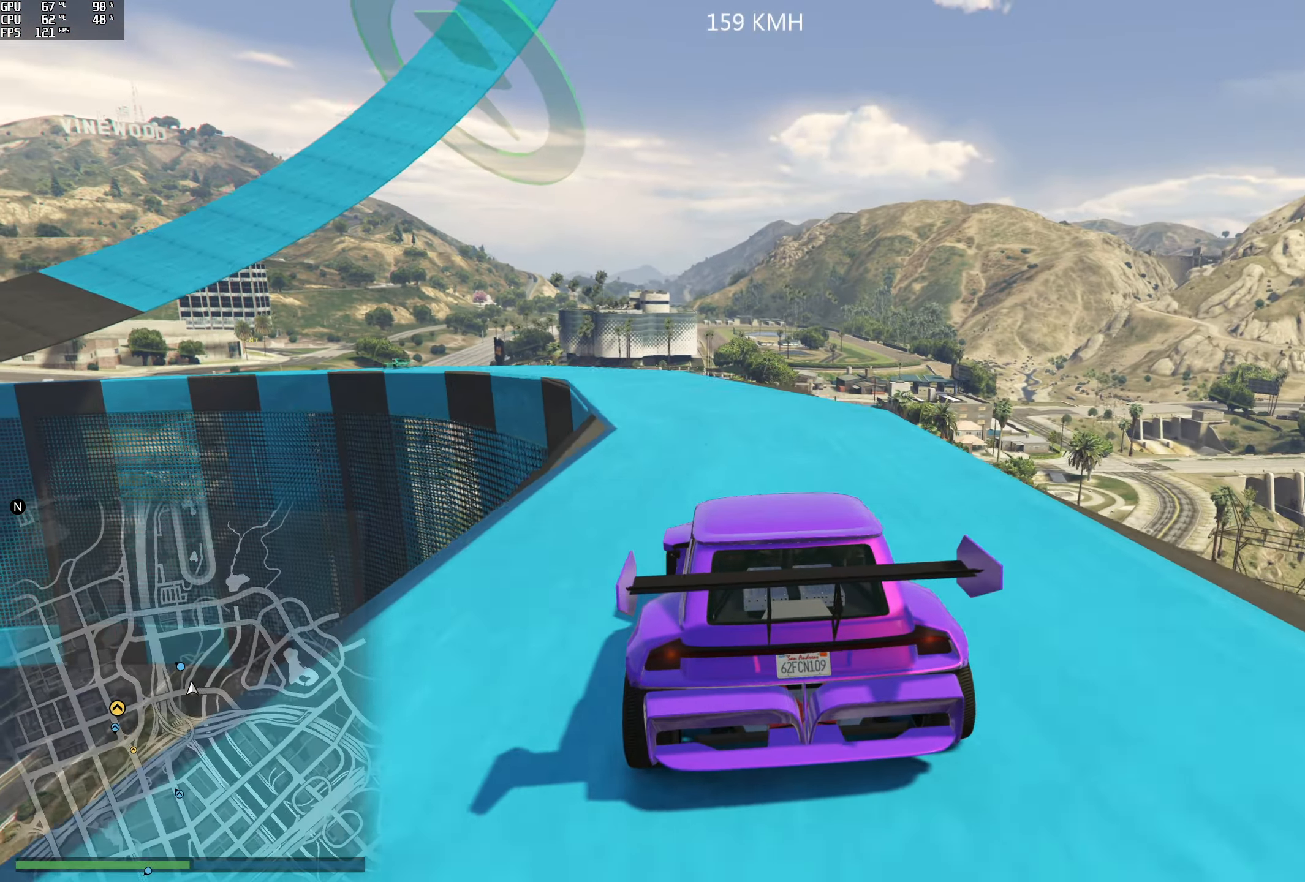
{"buttons": ["R2"], "left_stick": "left", "right_stick": "down-left", "events": [[33, "left_stick", "center"], [250, "left_stick", "left"], [400, "left_stick", "center"], [500, "left_stick", "left"]]}
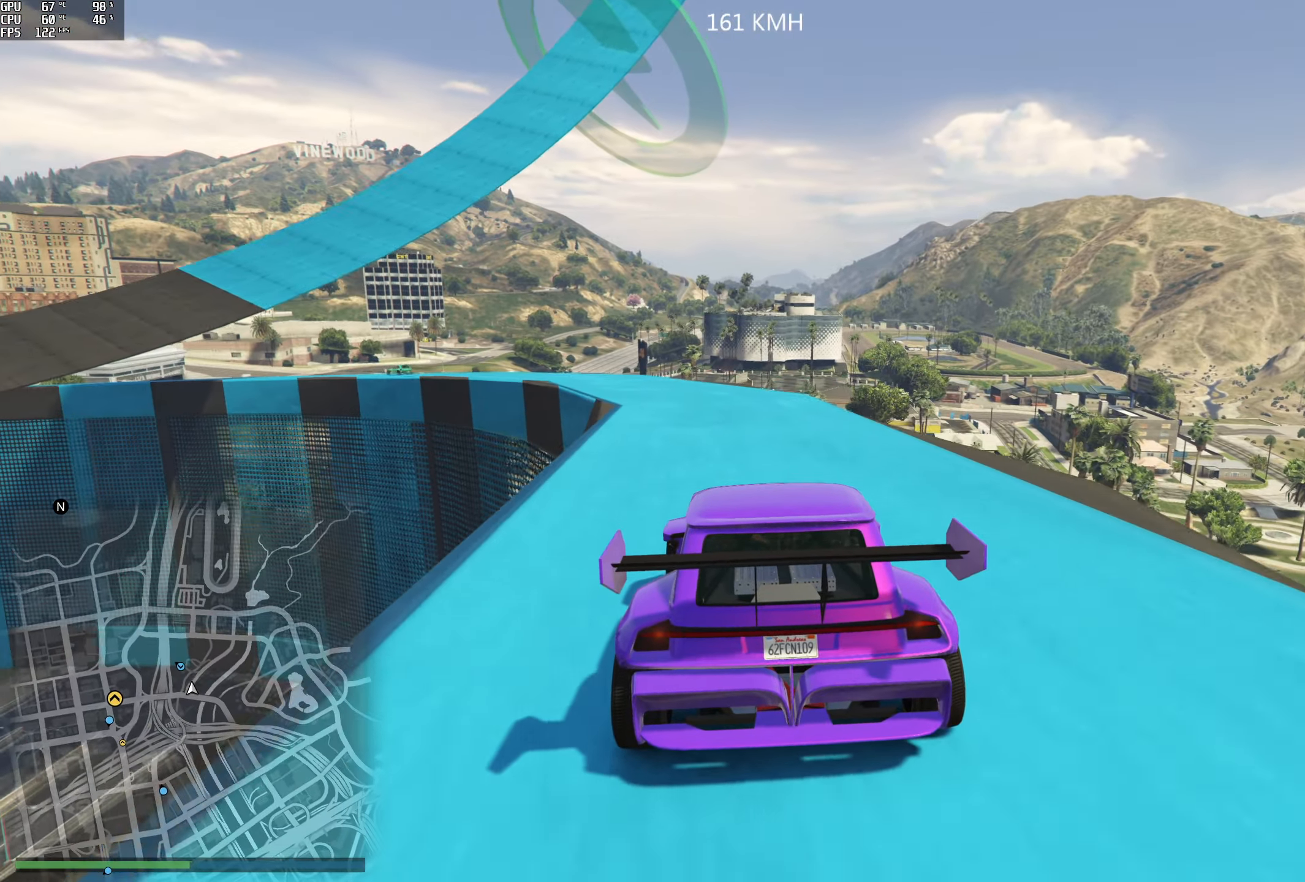
{"buttons": ["R2"], "left_stick": "left", "right_stick": "down-left", "events": [[150, "left_stick", "center"], [283, "left_stick", "left"], [417, "left_stick", "center"], [500, "left_stick", "left"]]}
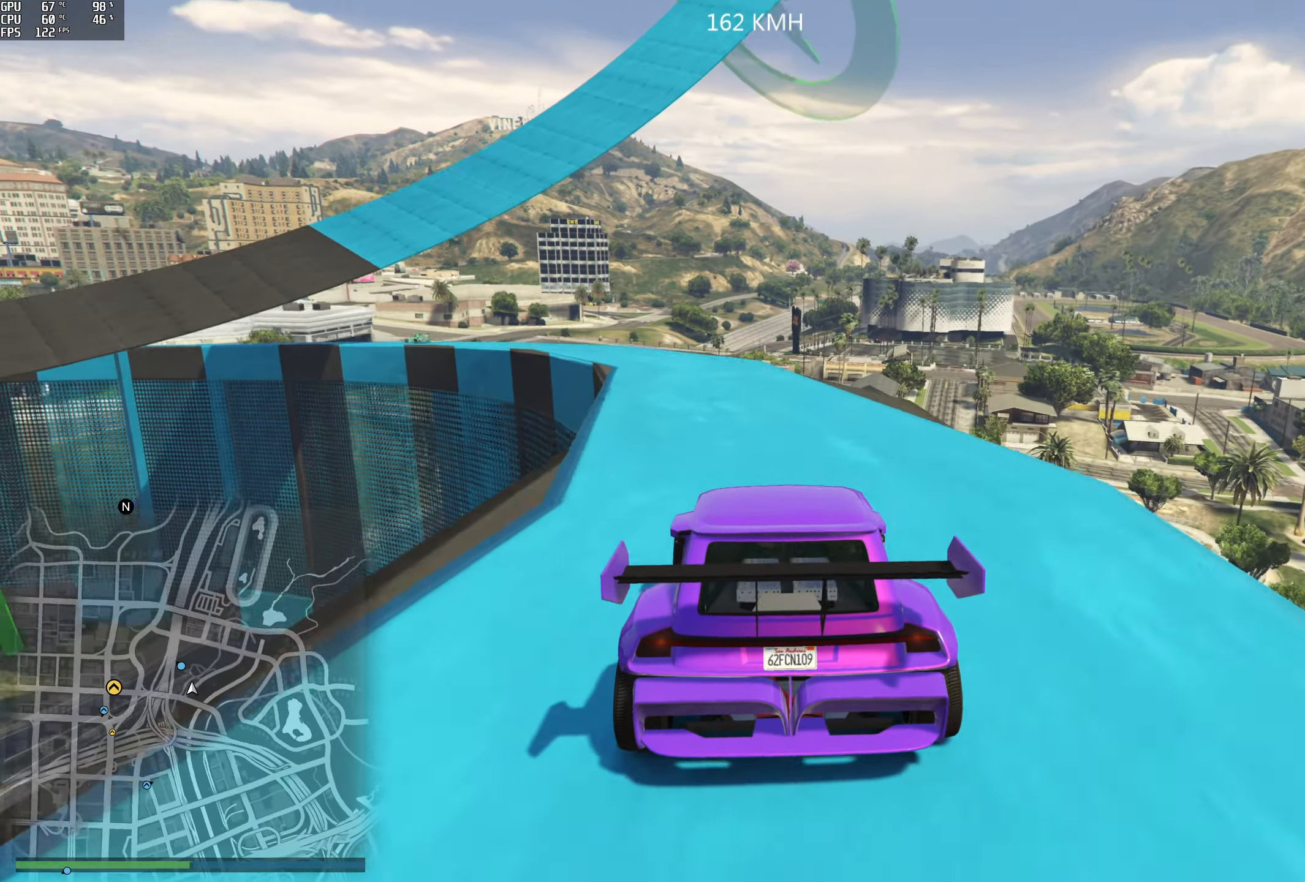
{"buttons": ["R2"], "left_stick": "center", "right_stick": "down-left"}
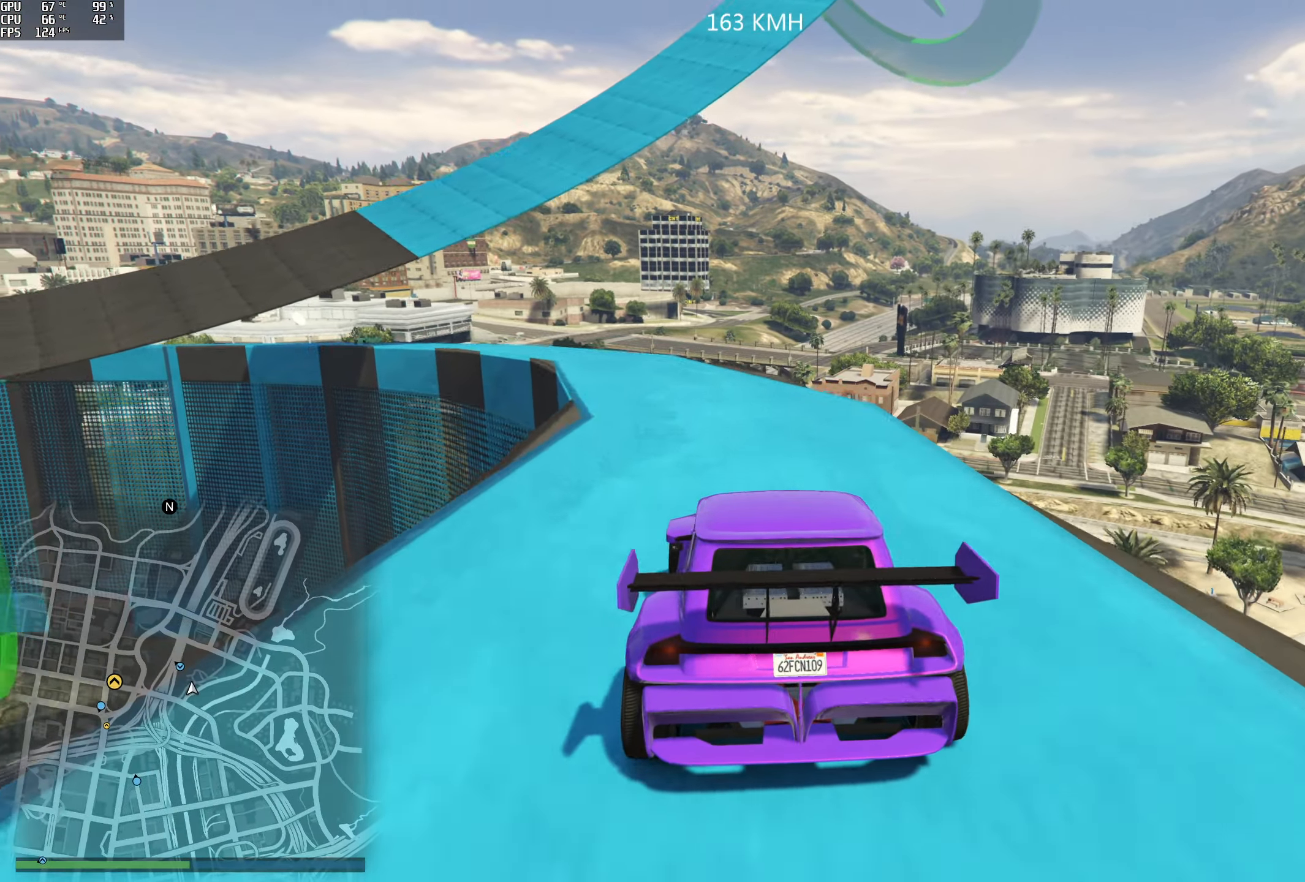
{"buttons": ["R2"], "left_stick": "left", "right_stick": "down-left", "events": [[100, "left_stick", "left"], [250, "left_stick", "center"], [400, "left_stick", "left"]]}
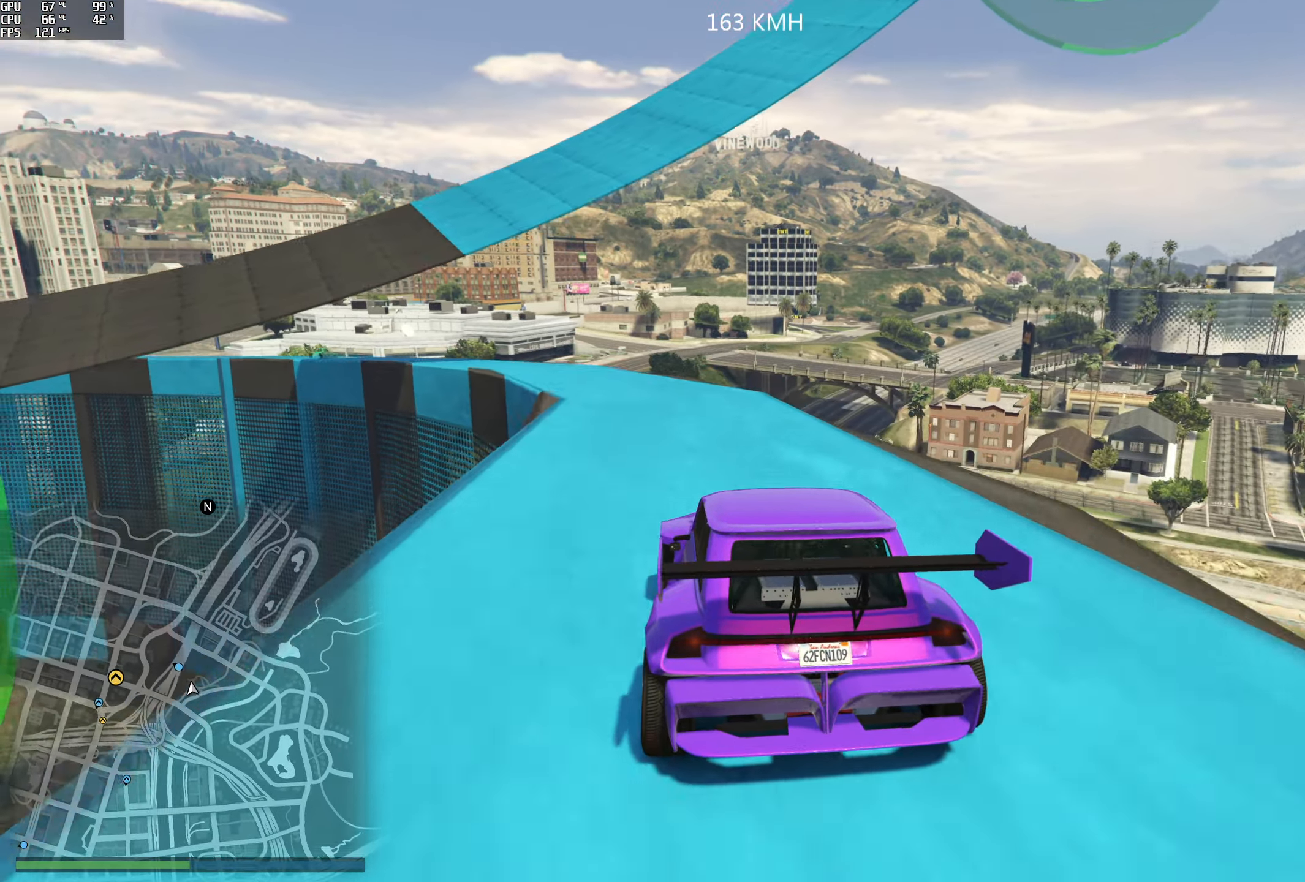
{"buttons": ["R2"], "left_stick": "left", "right_stick": "down-left", "events": [[67, "left_stick", "center"], [233, "left_stick", "left"], [367, "left_stick", "center"], [484, "left_stick", "left"]]}
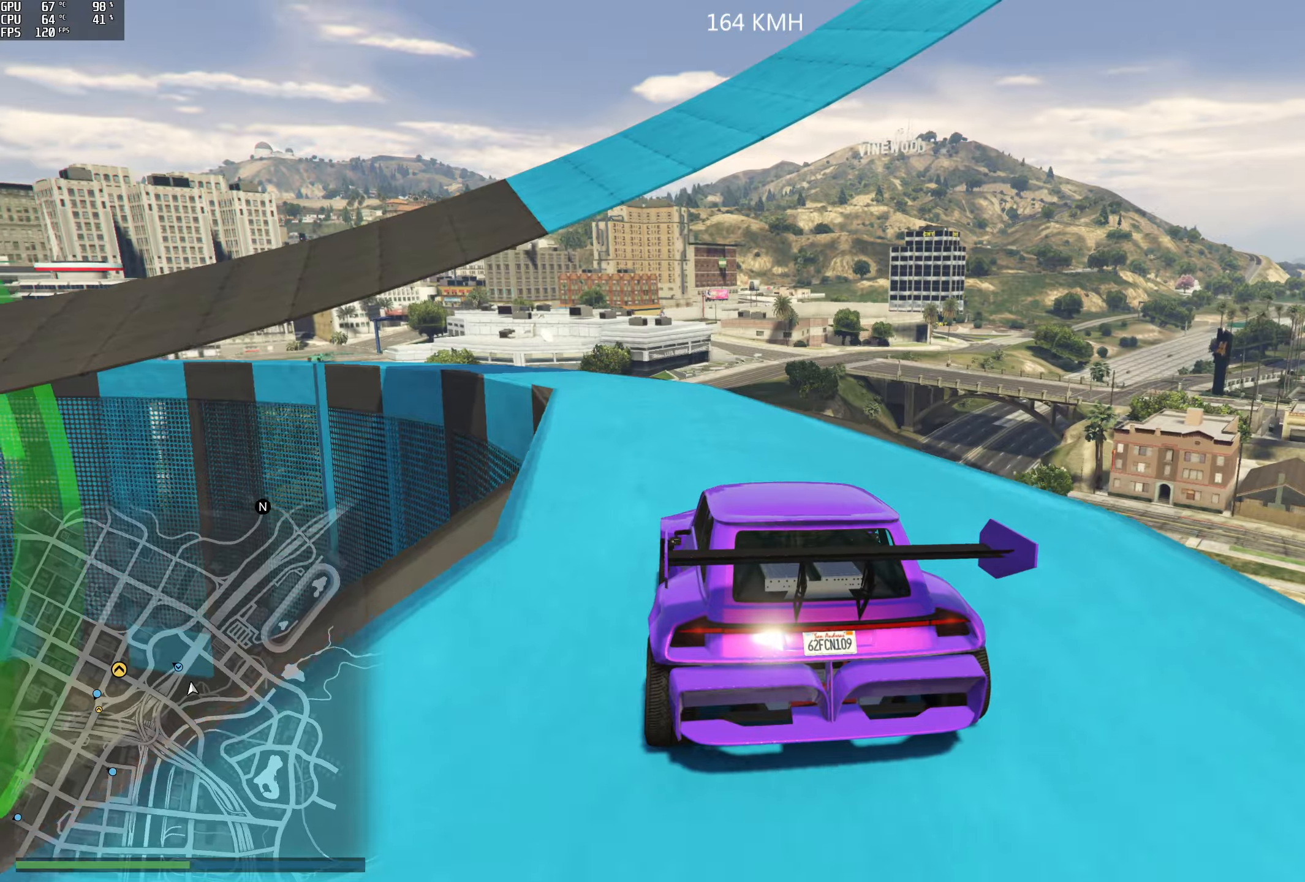
{"buttons": ["R2"], "left_stick": "left", "right_stick": "down-left", "events": [[117, "left_stick", "center"], [384, "left_stick", "left"]]}
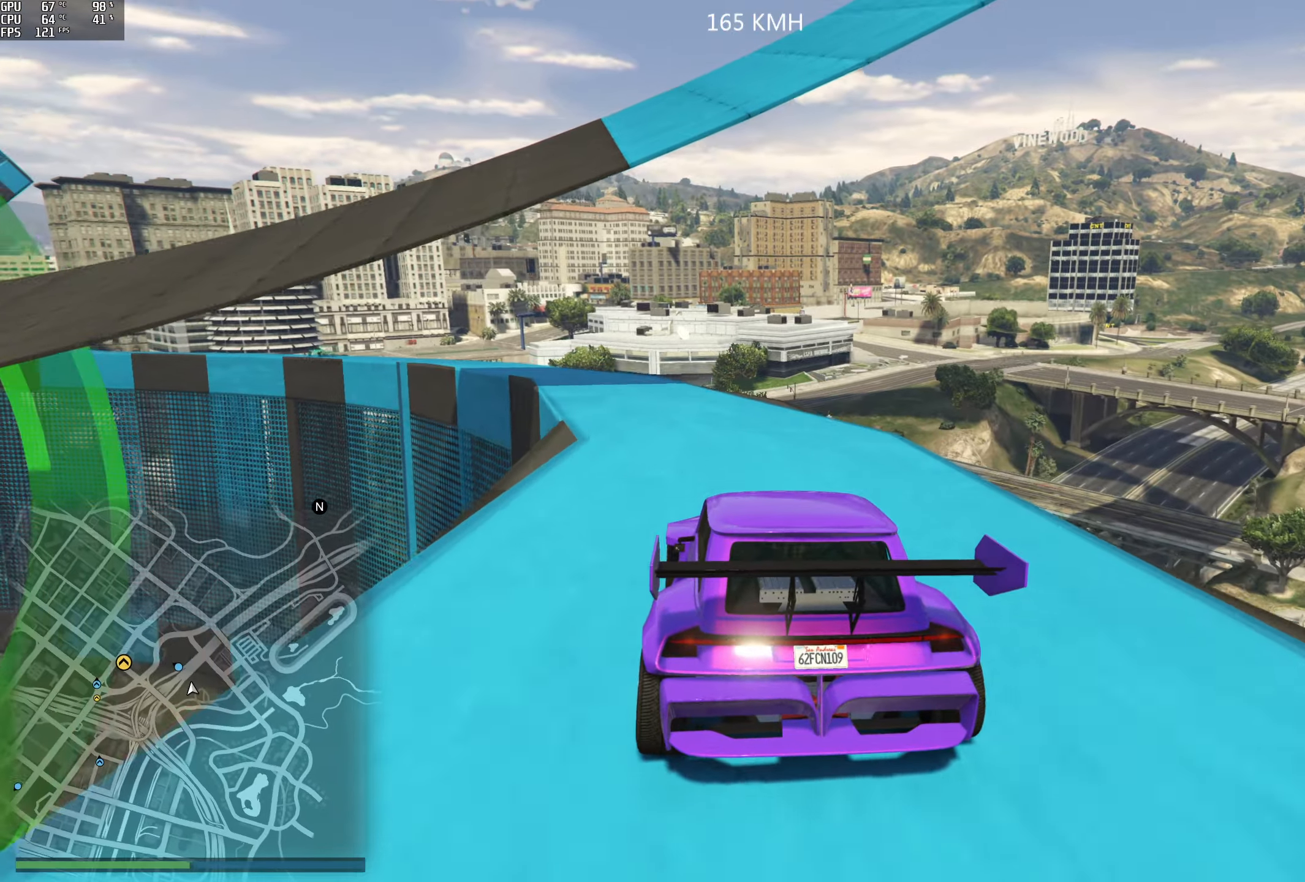
{"buttons": ["R2"], "left_stick": "left", "right_stick": "down-left", "events": [[34, "left_stick", "center"], [150, "left_stick", "left"], [284, "left_stick", "center"], [434, "left_stick", "left"]]}
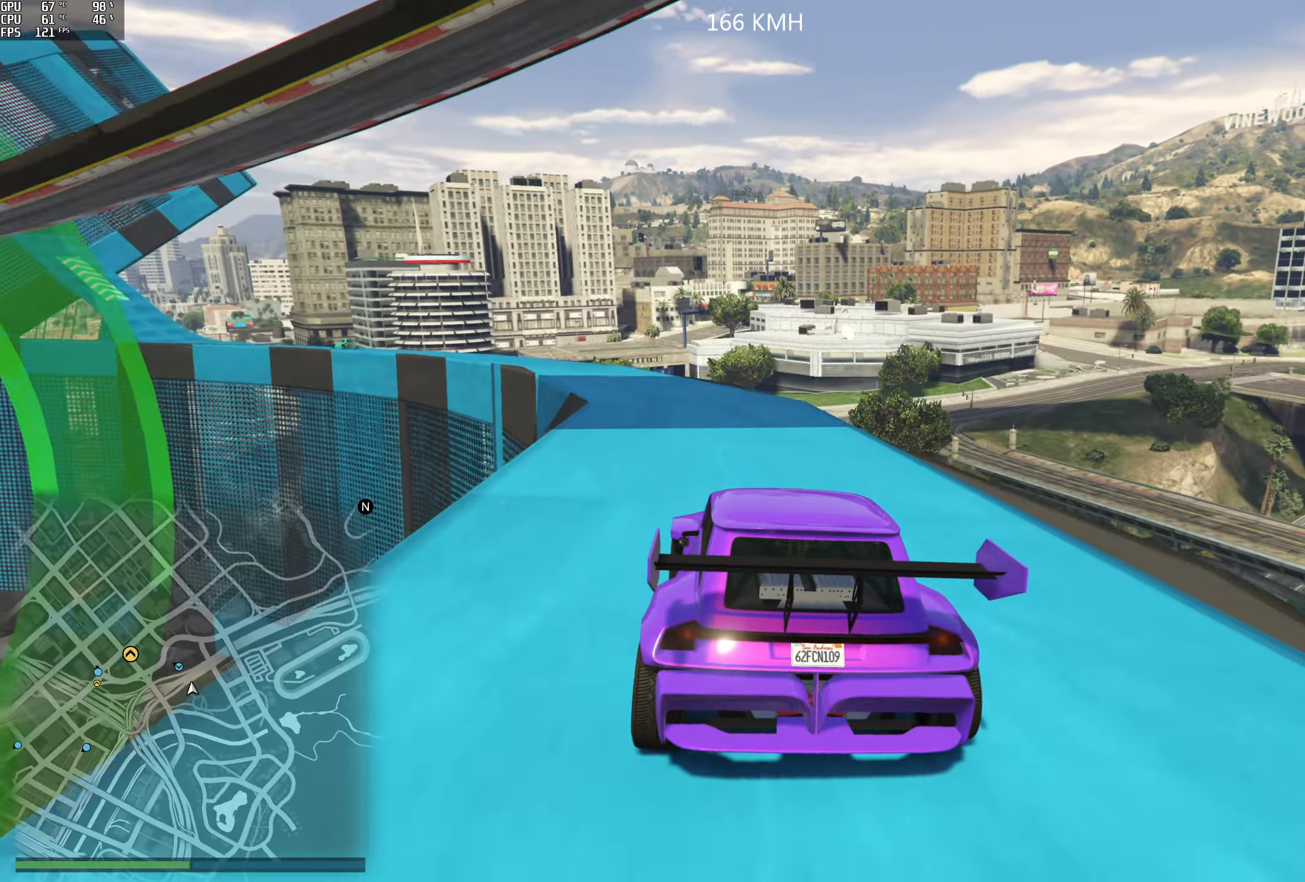
{"buttons": ["R2"], "left_stick": "left", "right_stick": "down-left", "events": [[67, "left_stick", "center"], [134, "left_stick", "left"], [300, "left_stick", "center"], [384, "left_stick", "left"]]}
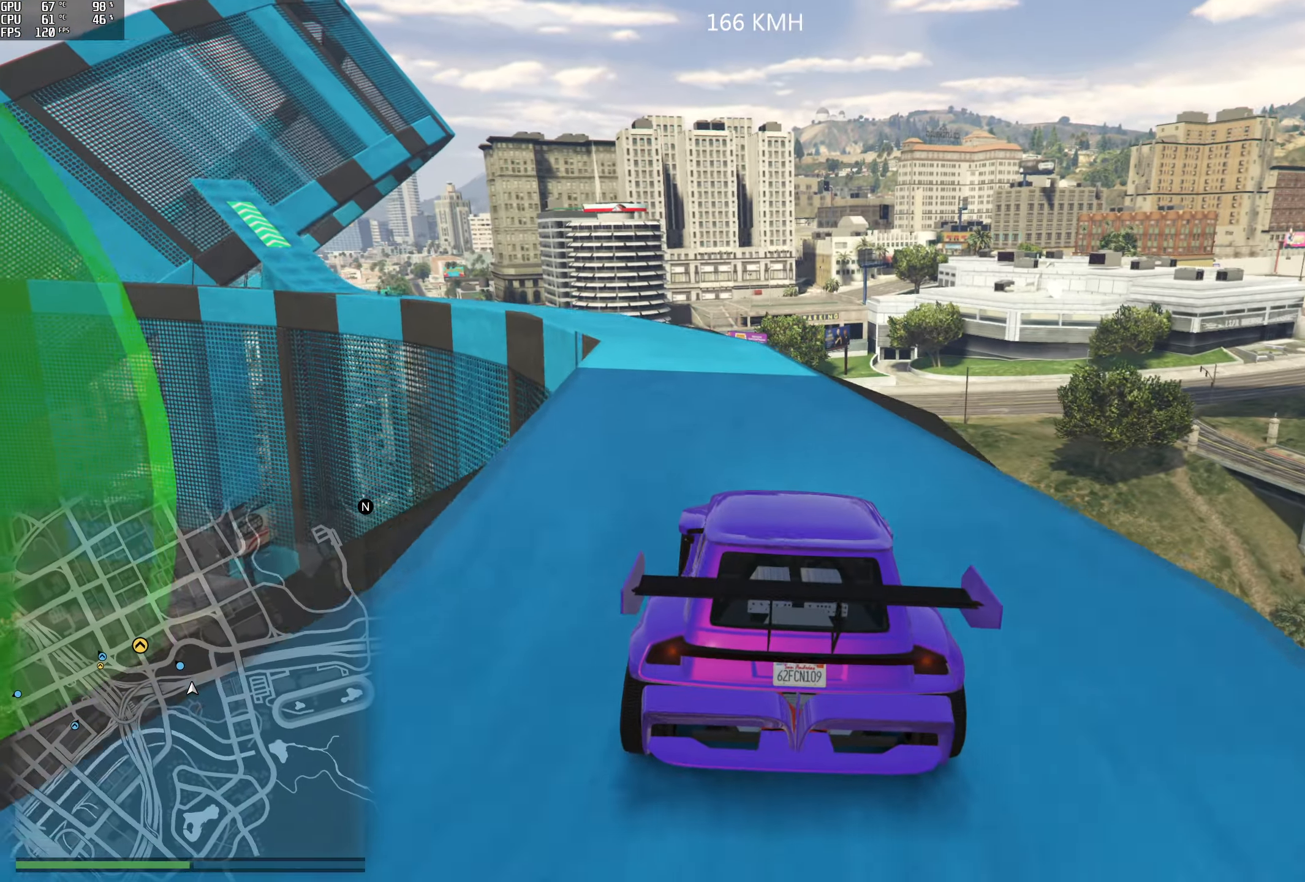
{"buttons": ["R2"], "left_stick": "left", "right_stick": "down-left", "events": [[50, "left_stick", "center"], [184, "left_stick", "left"], [334, "left_stick", "center"], [484, "left_stick", "left"]]}
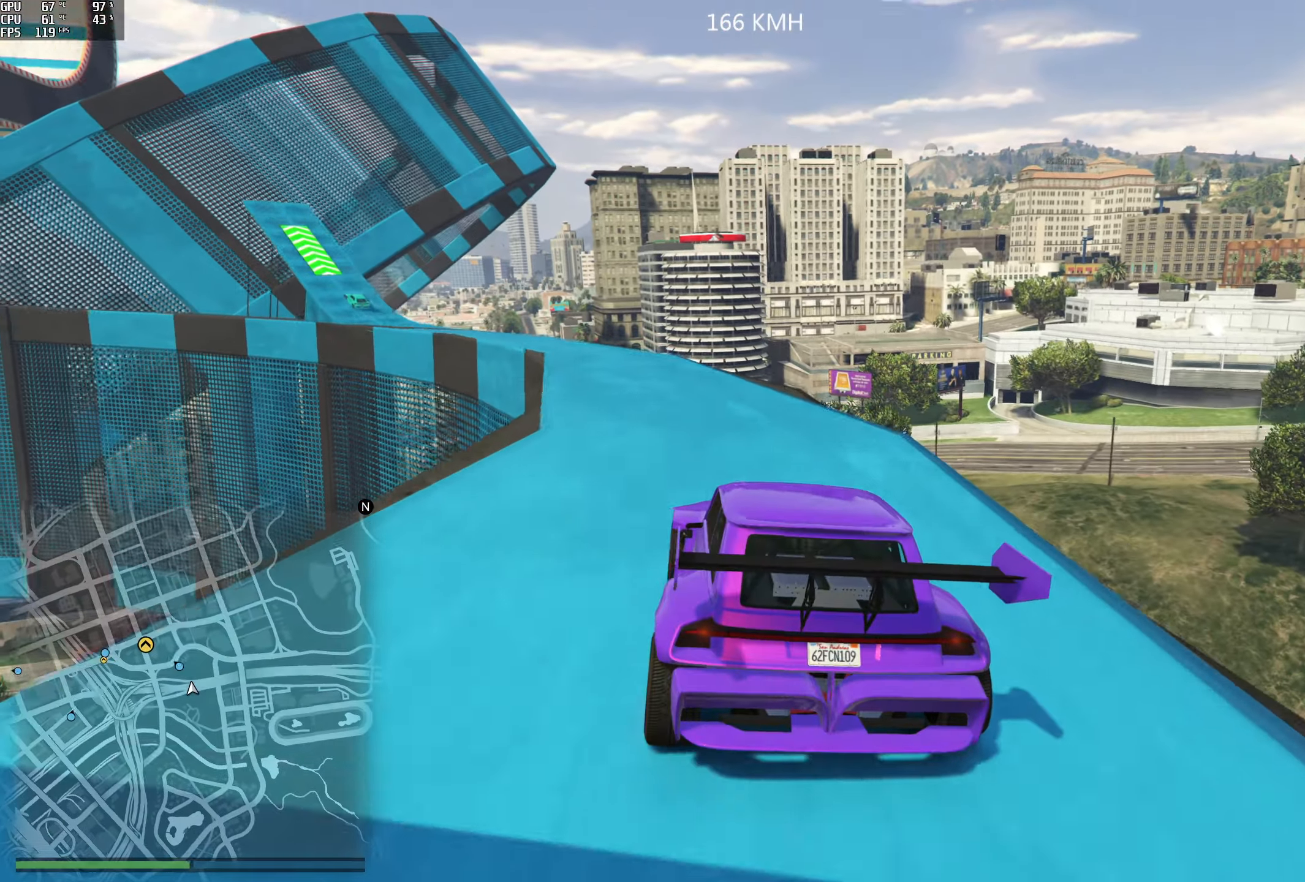
{"buttons": ["R2"], "left_stick": "center", "right_stick": "down-left", "events": [[117, "left_stick", "center"], [284, "left_stick", "left"], [484, "left_stick", "center"]]}
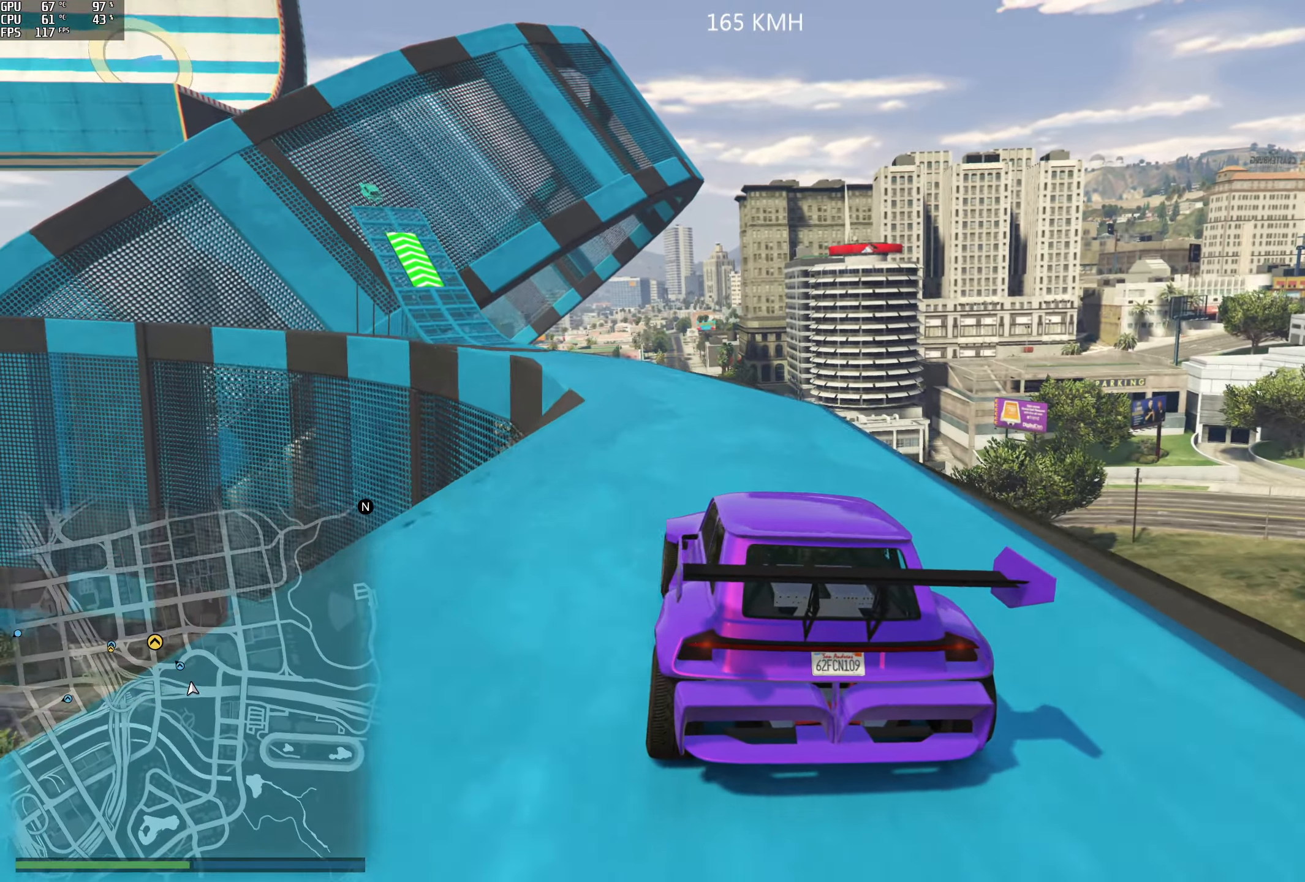
{"buttons": ["R2"], "left_stick": "center", "right_stick": "down-left", "events": [[84, "left_stick", "left"], [217, "left_stick", "center"]]}
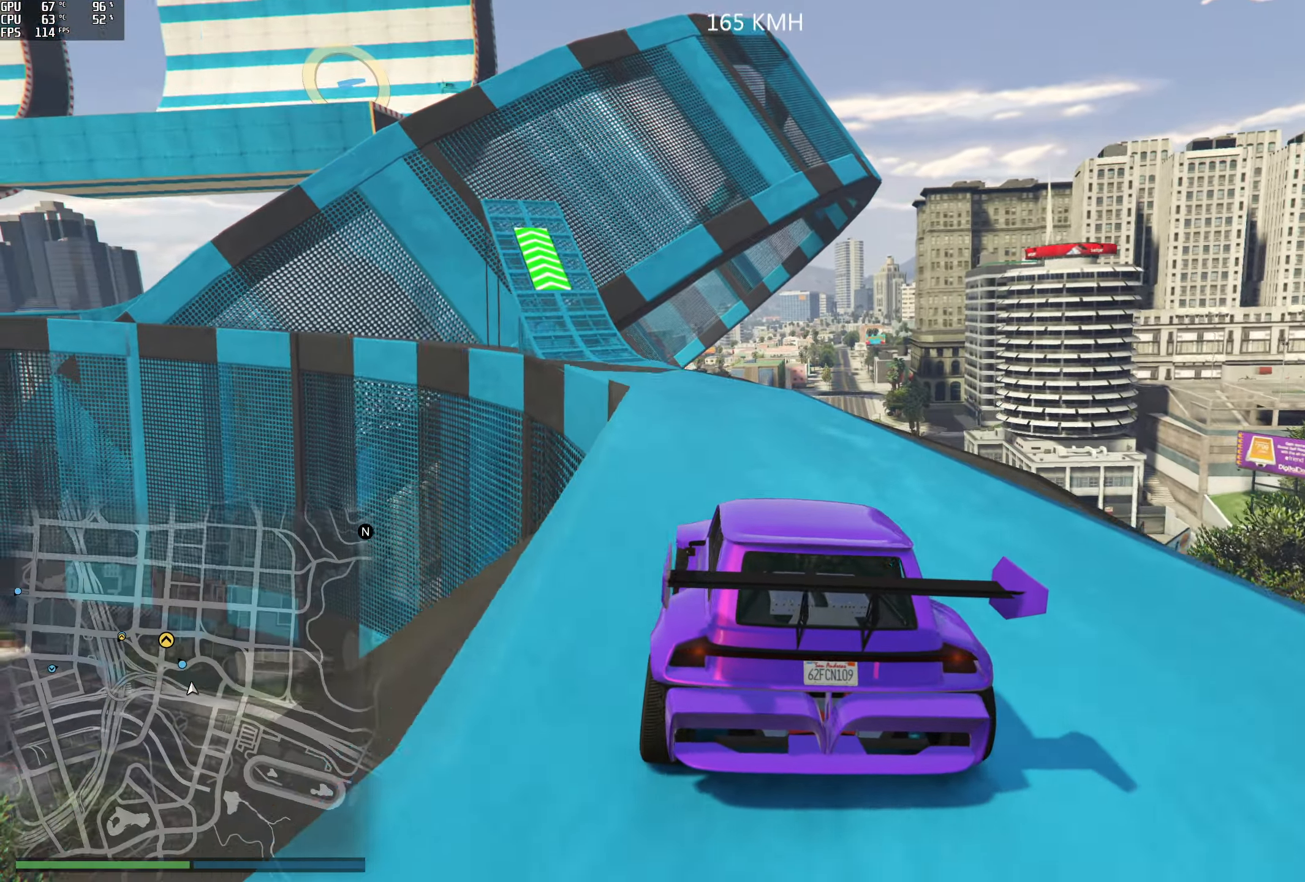
{"buttons": ["R2"], "left_stick": "center", "right_stick": "down-left", "events": [[50, "left_stick", "left"], [184, "left_stick", "center"], [317, "left_stick", "left"], [417, "left_stick", "center"]]}
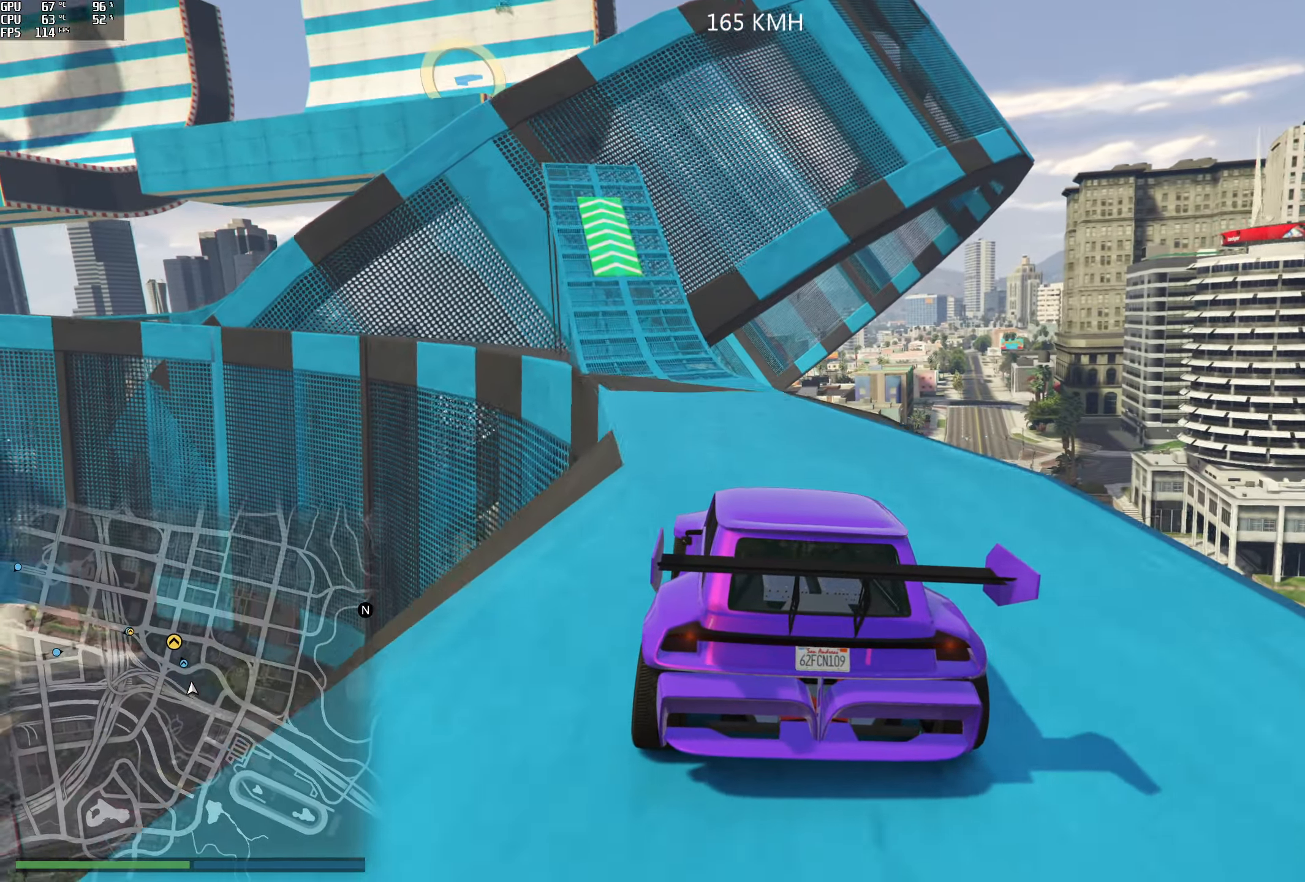
{"buttons": ["R2"], "left_stick": "left", "right_stick": "down-left", "events": [[100, "left_stick", "left"], [267, "left_stick", "center"], [384, "left_stick", "left"]]}
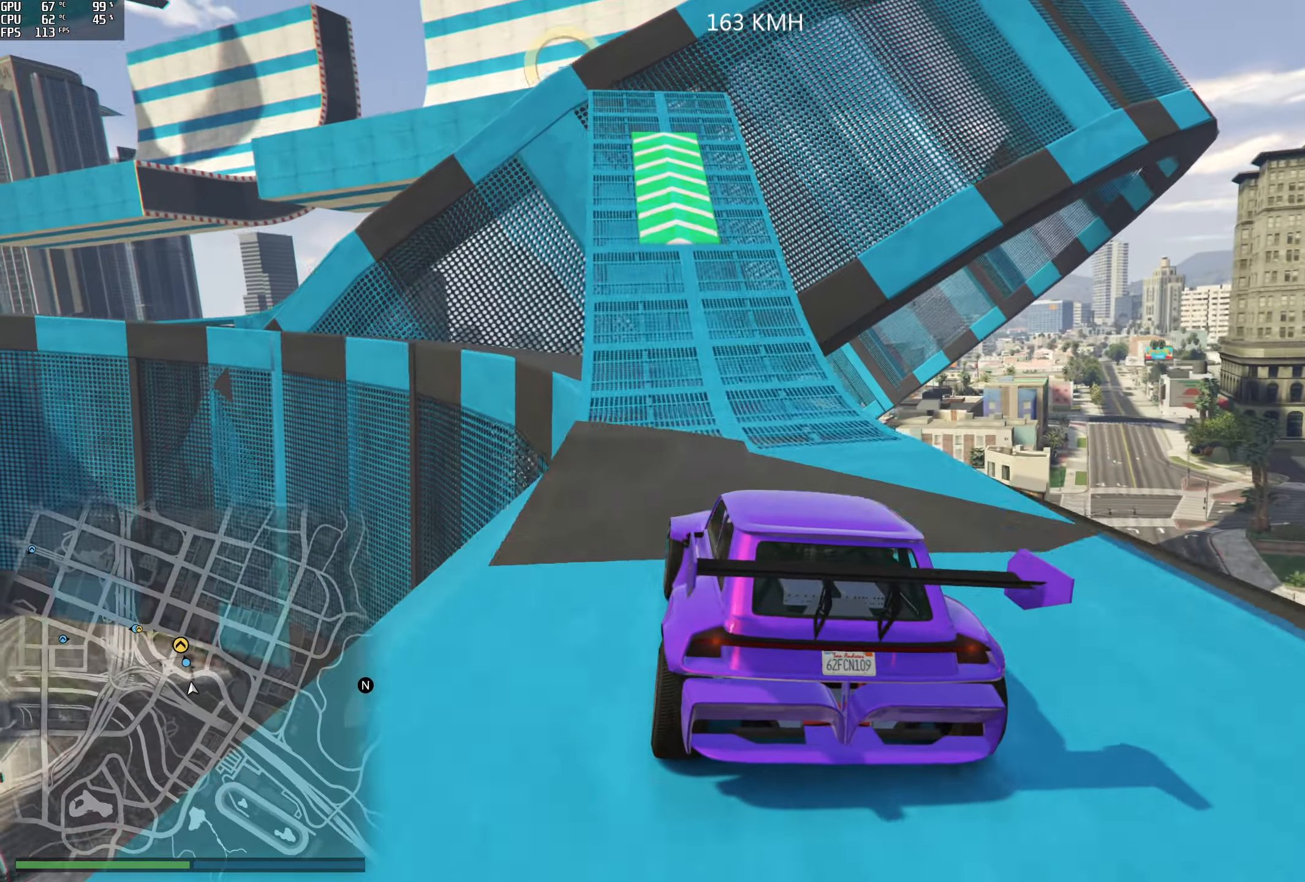
{"buttons": ["R2"], "left_stick": "center", "right_stick": "center", "events": [[17, "left_stick", "center"], [350, "left_stick", "right"], [417, "left_stick", "center"], [484, "right_stick", "center"]]}
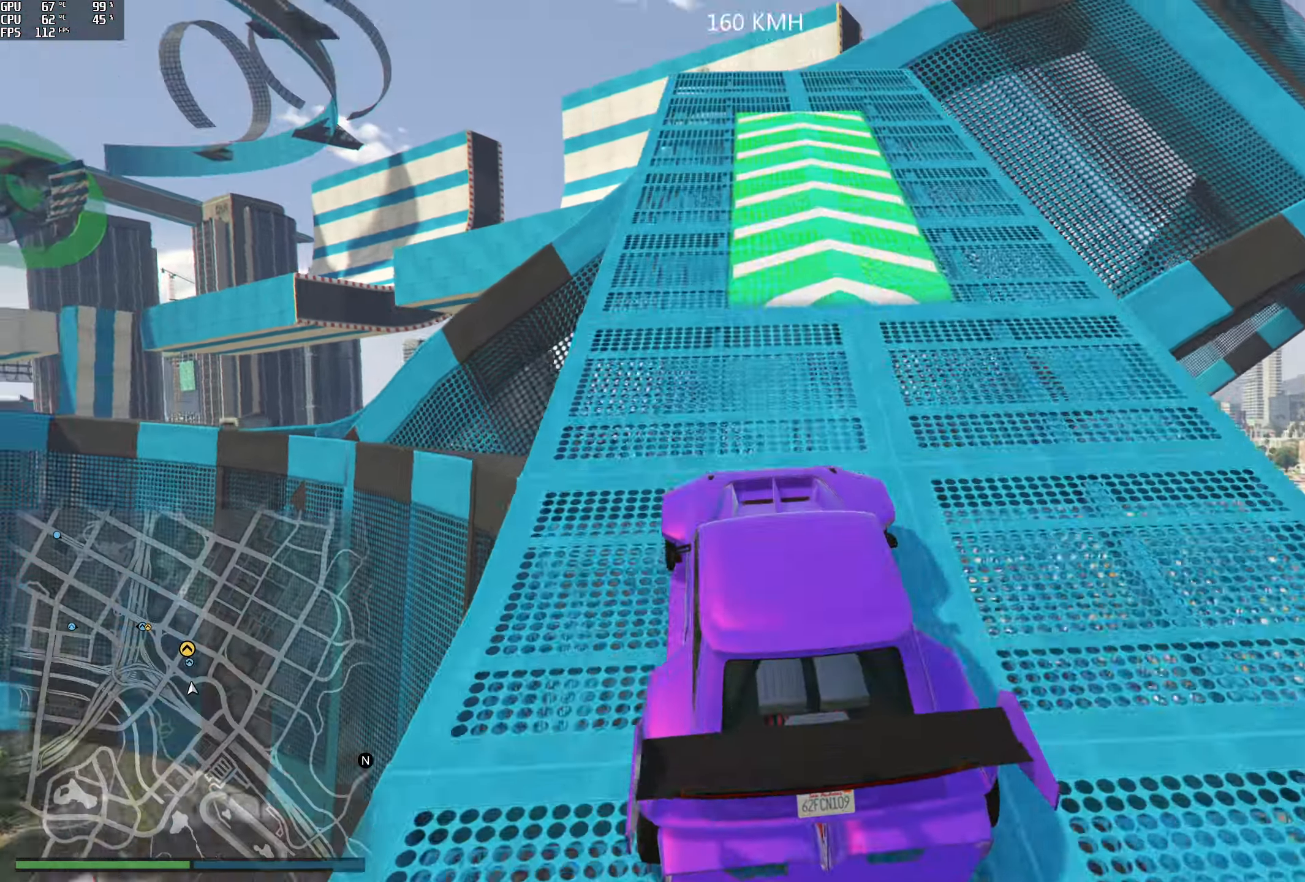
{"buttons": ["R2"], "left_stick": "center", "right_stick": "center", "events": [[117, "left_stick", "right"], [234, "left_stick", "center"]]}
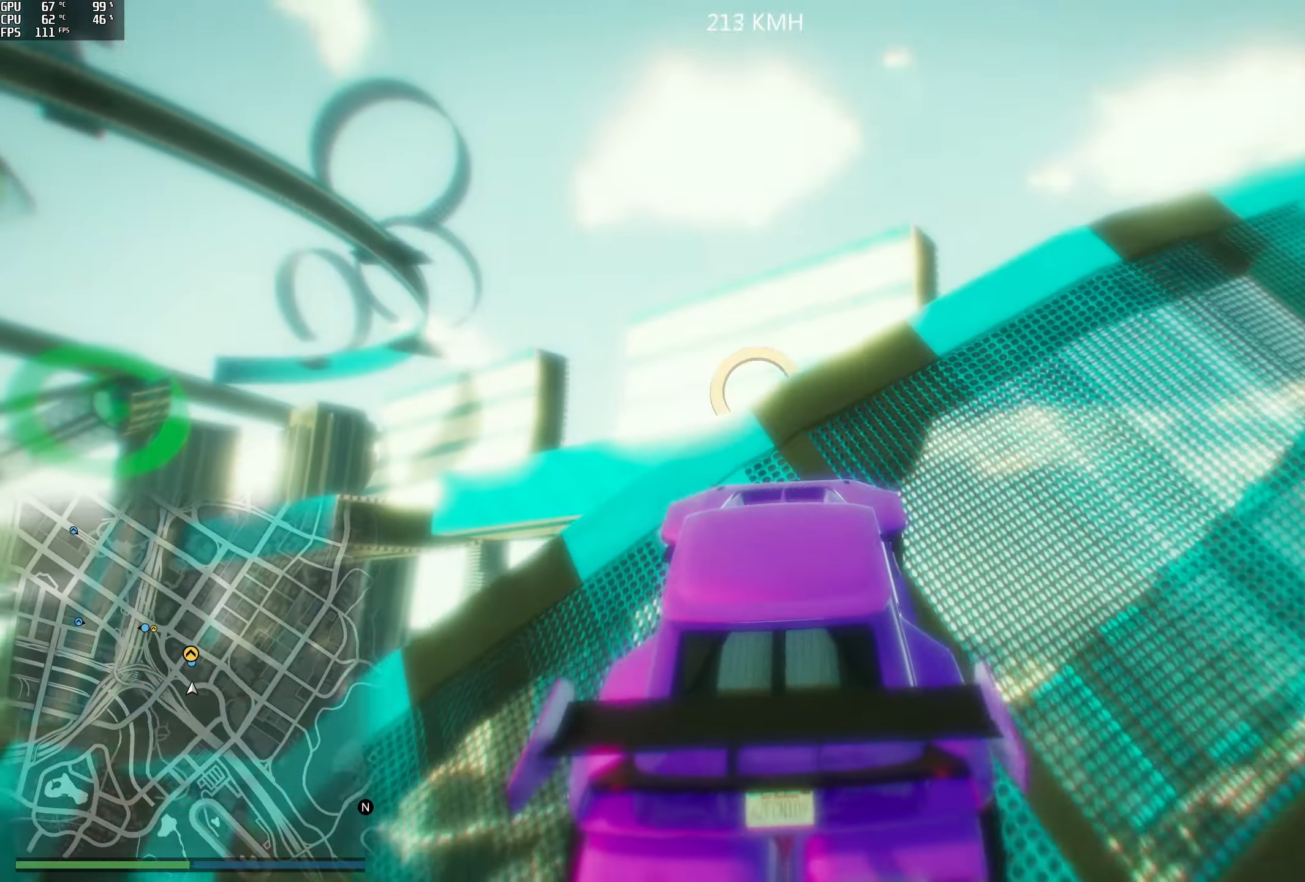
{"buttons": ["R2"], "left_stick": "center", "right_stick": "center", "events": []}
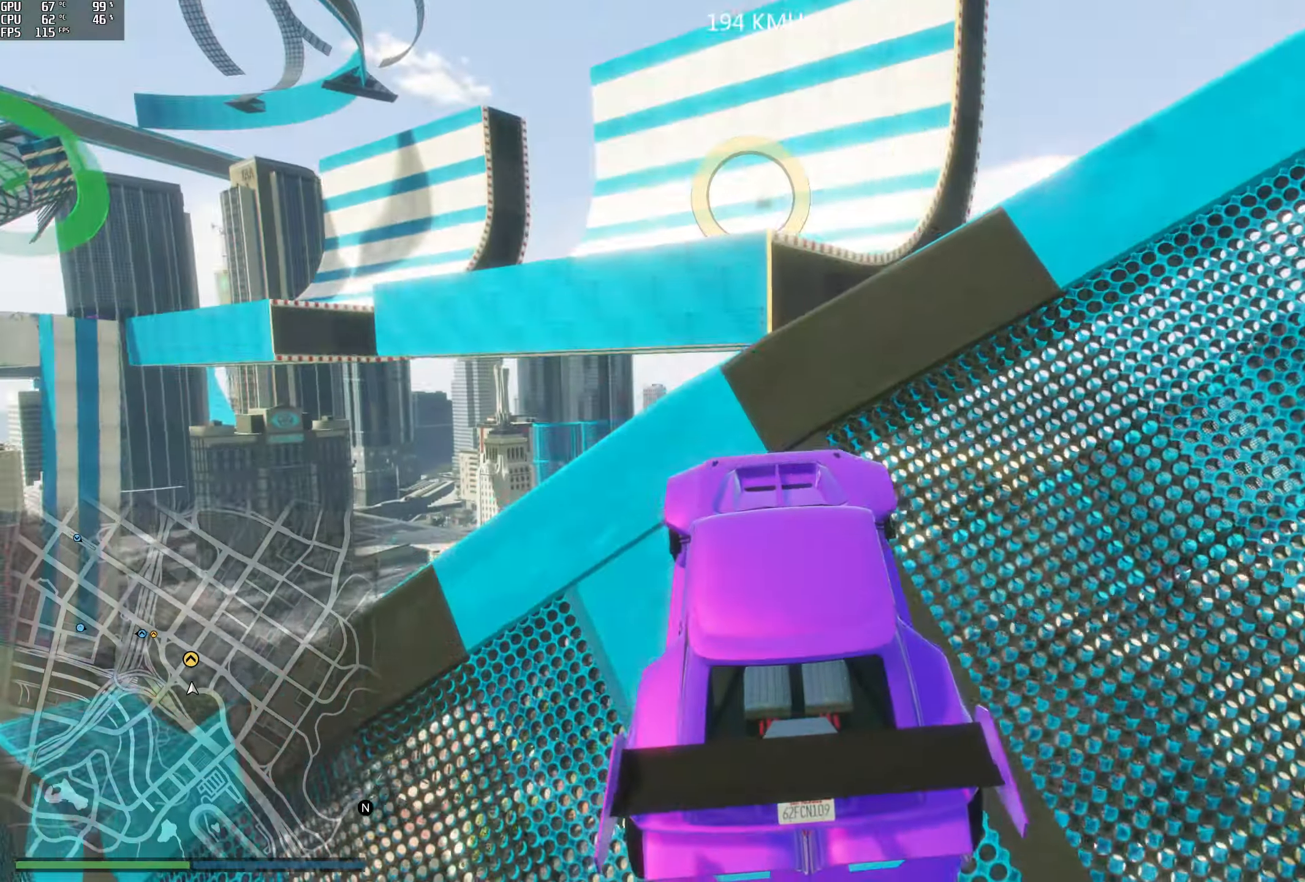
{"buttons": [], "left_stick": "center", "right_stick": "center", "events": [[83, "left_stick", "up"], [350, "left_stick", "center"], [383, "R2", "up"]]}
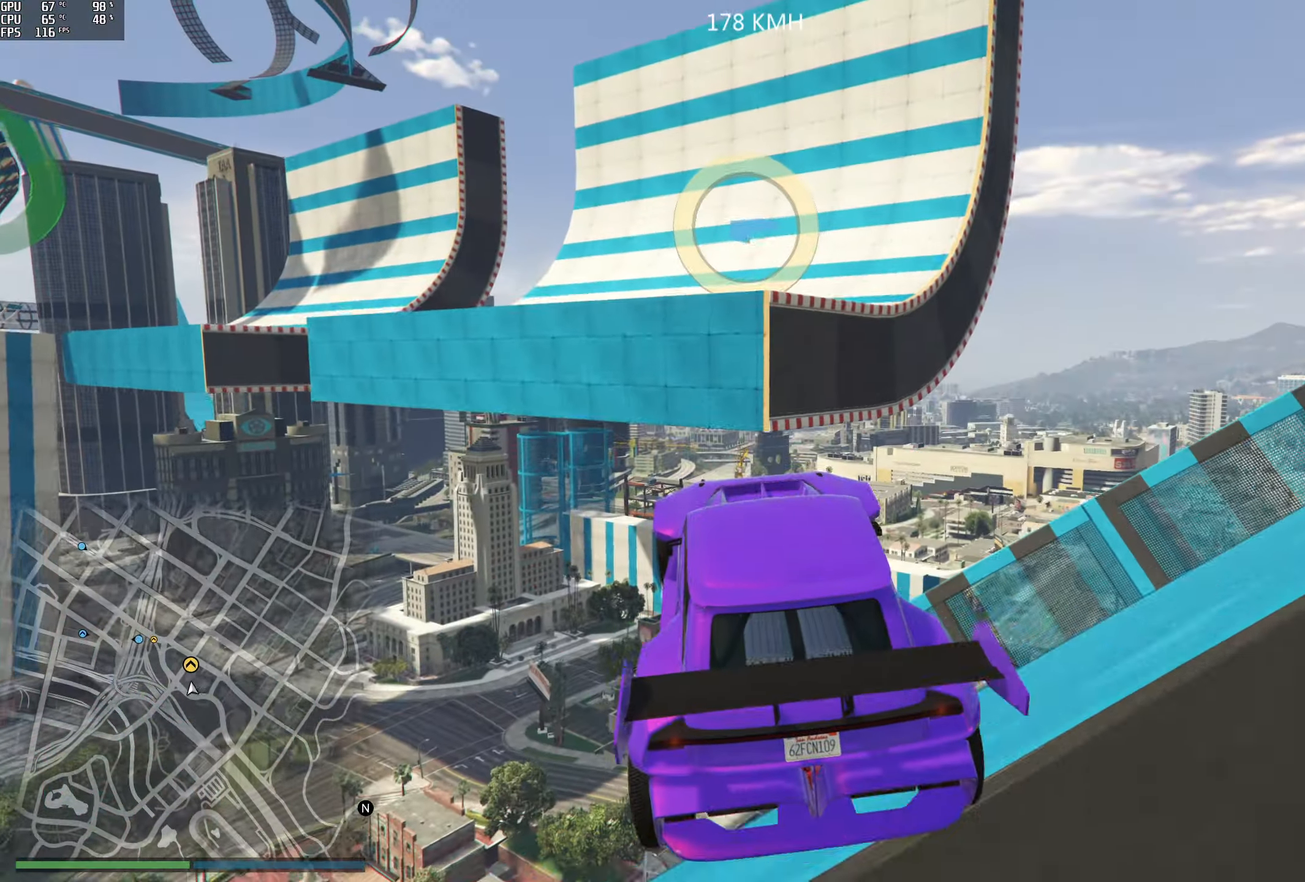
{"buttons": ["R2"], "left_stick": "down", "right_stick": "center", "events": [[83, "R2", "down"], [150, "left_stick", "right"], [283, "left_stick", "center"], [333, "left_stick", "down-left"], [416, "left_stick", "down"]]}